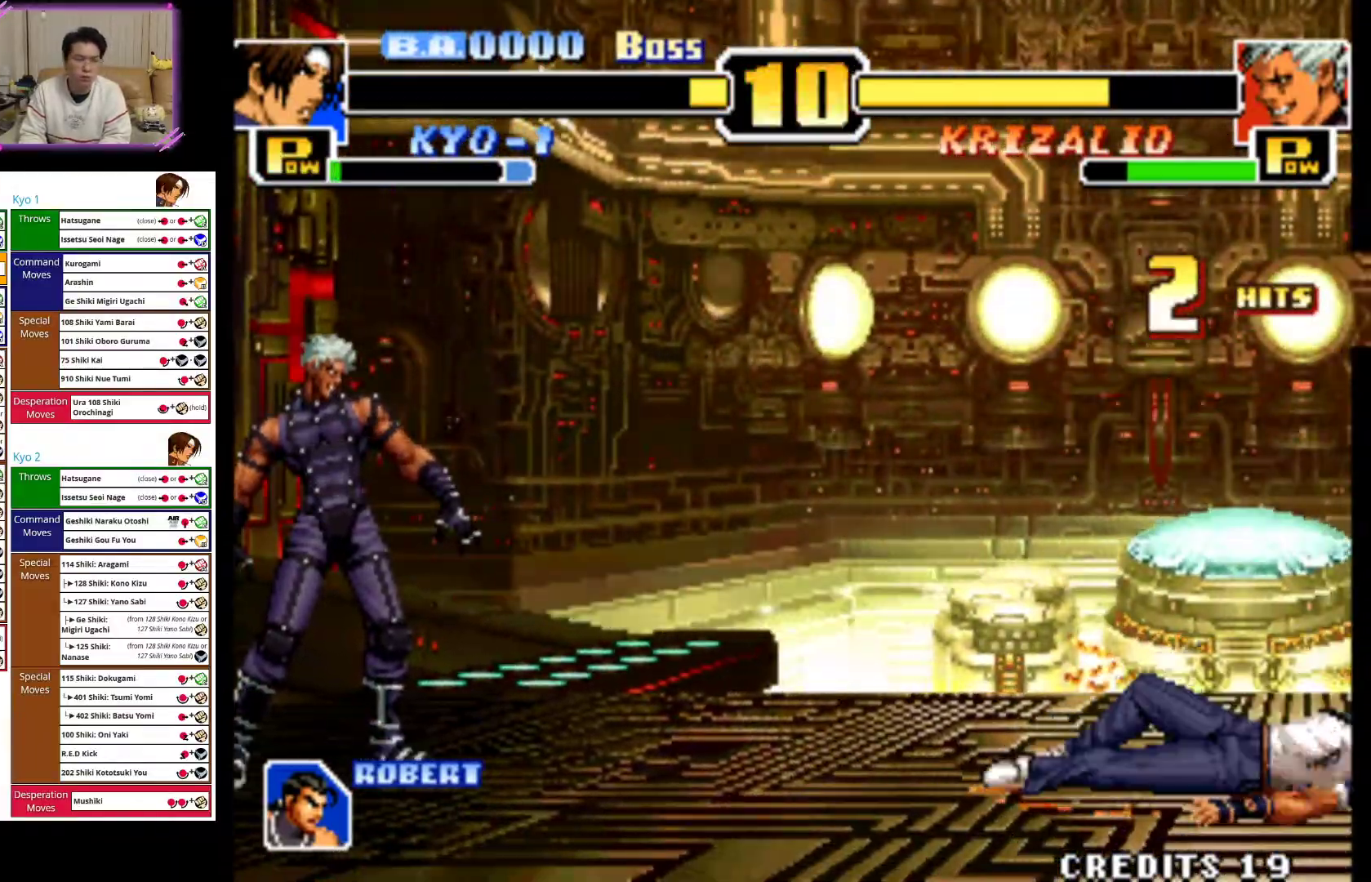
Gameplay with a controller (arcade stick); each line is a JSON object with the inputs held at the frame after it (dt_ms = milliseconds from this image to that frame). "events" lists button and stick changes between this image and that frame as [ms after this image, input, new state], when the widget could be followed in between. Not read: L3 R3.
{"dt_ms": 500, "buttons": [], "left_stick": "right", "events": [[50, "CROSS", "down"], [217, "CROSS", "up"], [283, "CROSS", "down"], [450, "CROSS", "up"]]}
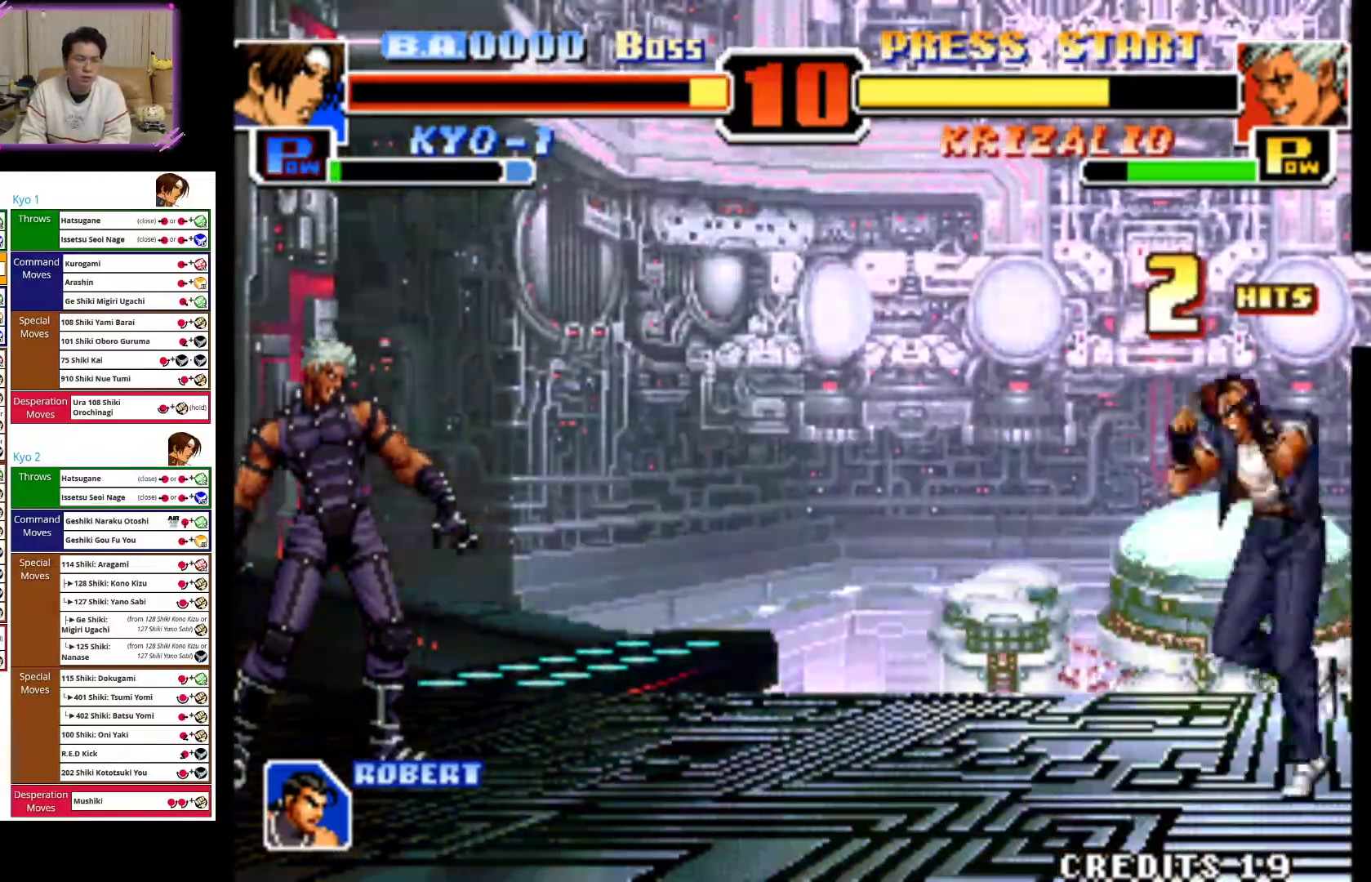
{"dt_ms": 500, "buttons": [], "left_stick": "left", "events": [[283, "left_stick", "center"], [433, "left_stick", "left"]]}
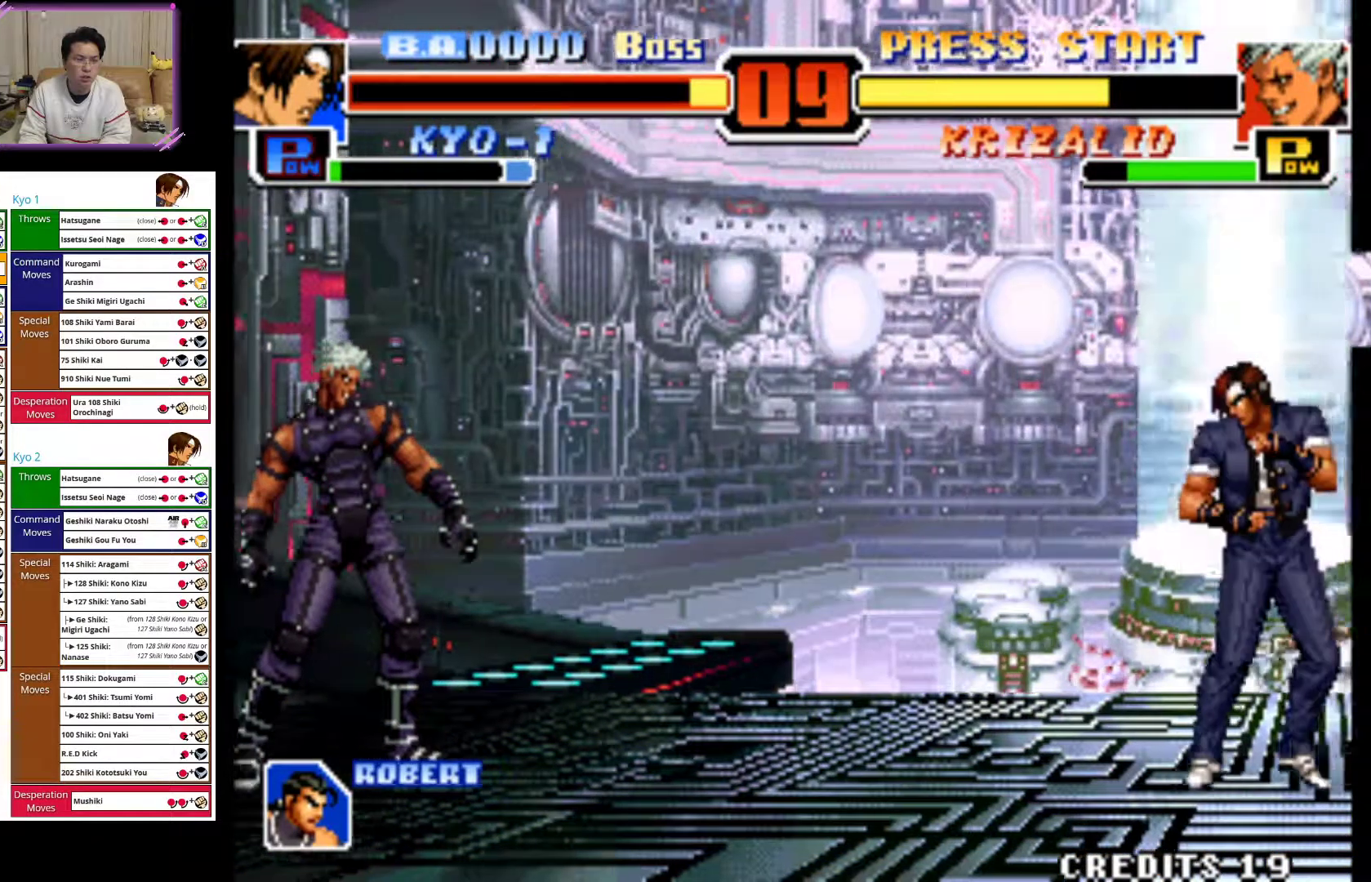
{"dt_ms": 500, "buttons": [], "left_stick": "center"}
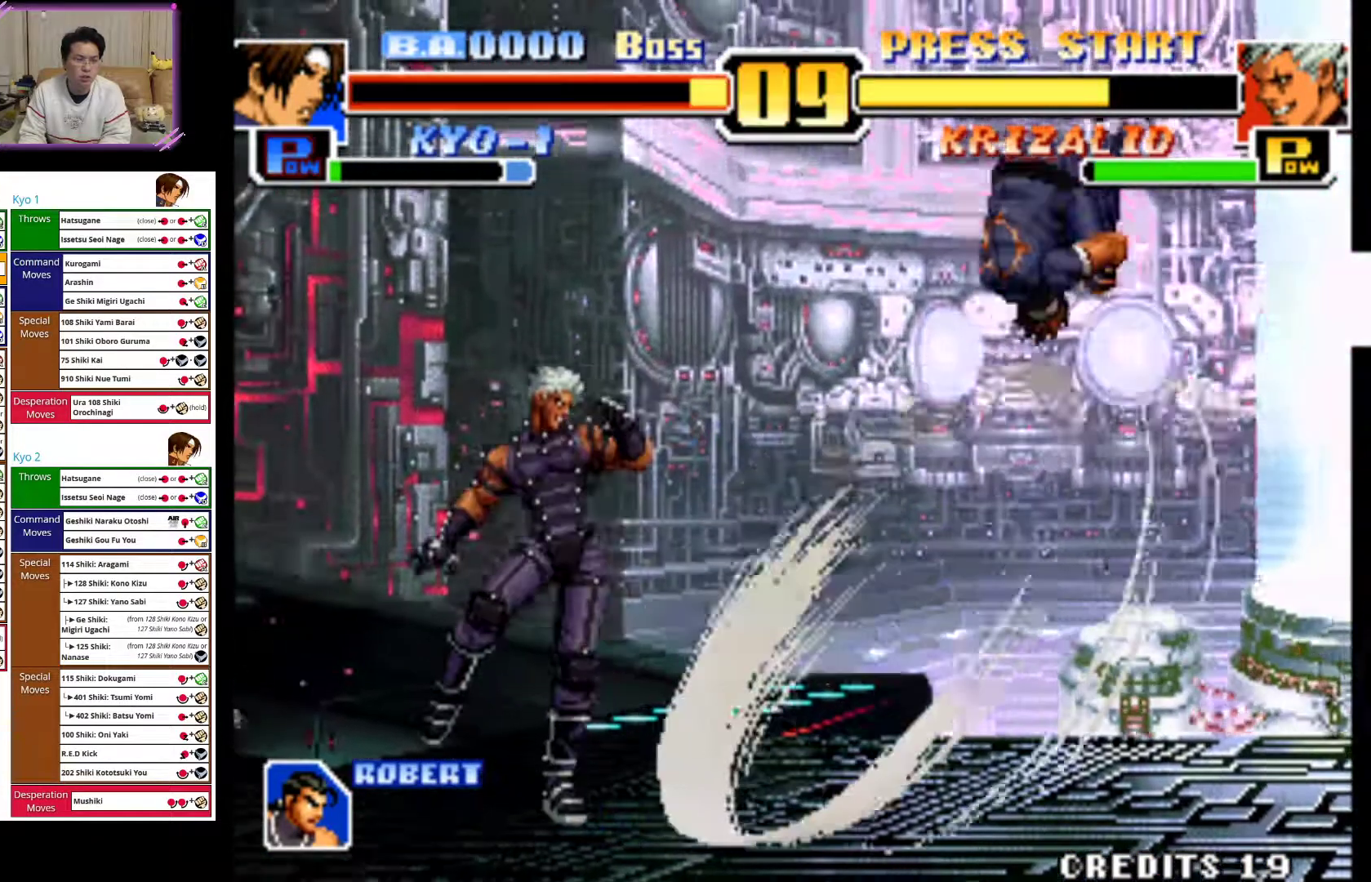
{"dt_ms": 500, "buttons": [], "left_stick": "center", "events": [[117, "CROSS", "down"], [267, "CROSS", "up"], [383, "CIRCLE", "down"], [467, "CIRCLE", "up"]]}
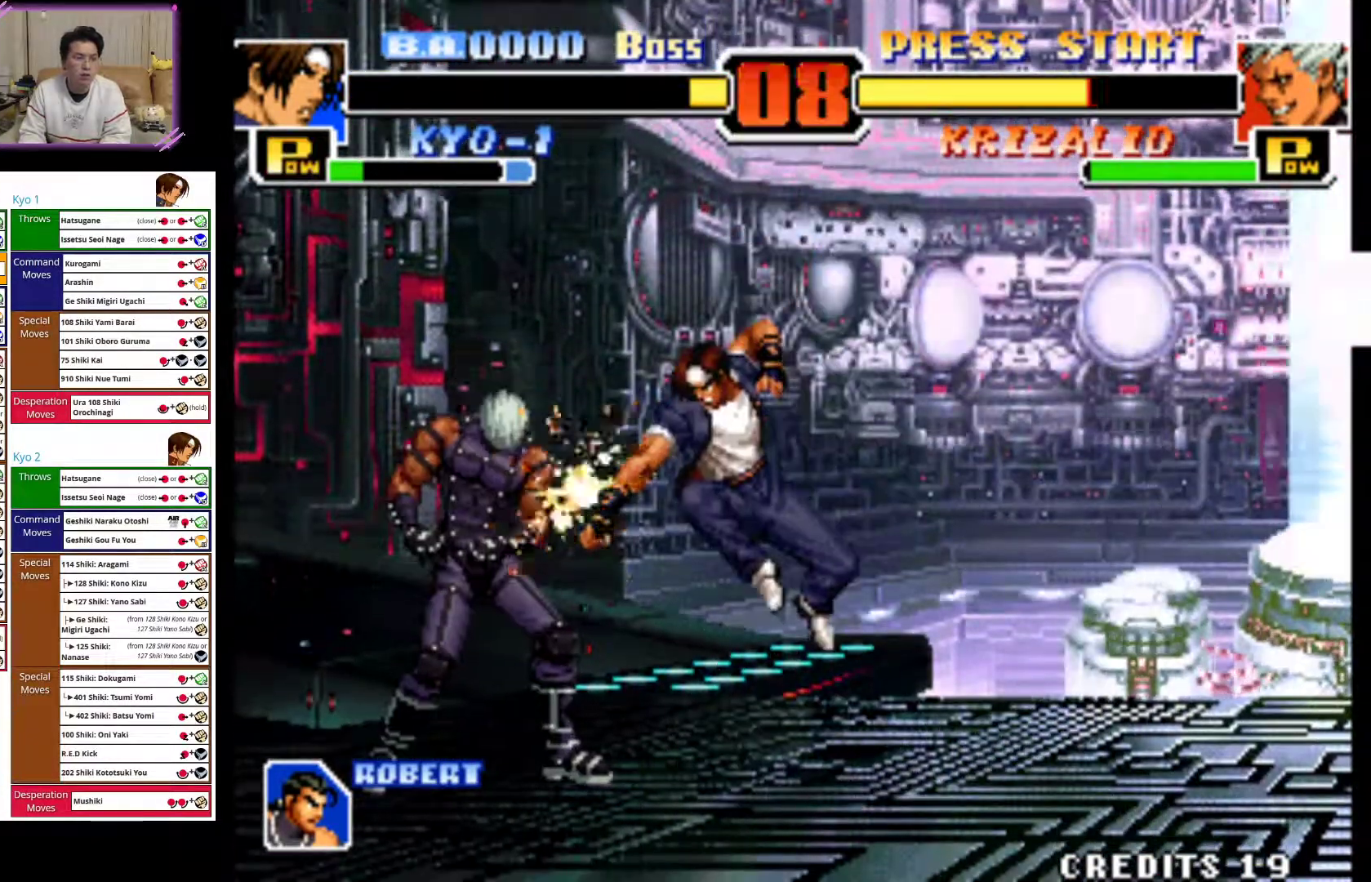
{"dt_ms": 500, "buttons": [], "left_stick": "center", "events": [[50, "CIRCLE", "down"], [167, "CIRCLE", "up"], [217, "CIRCLE", "down"], [367, "CIRCLE", "up"]]}
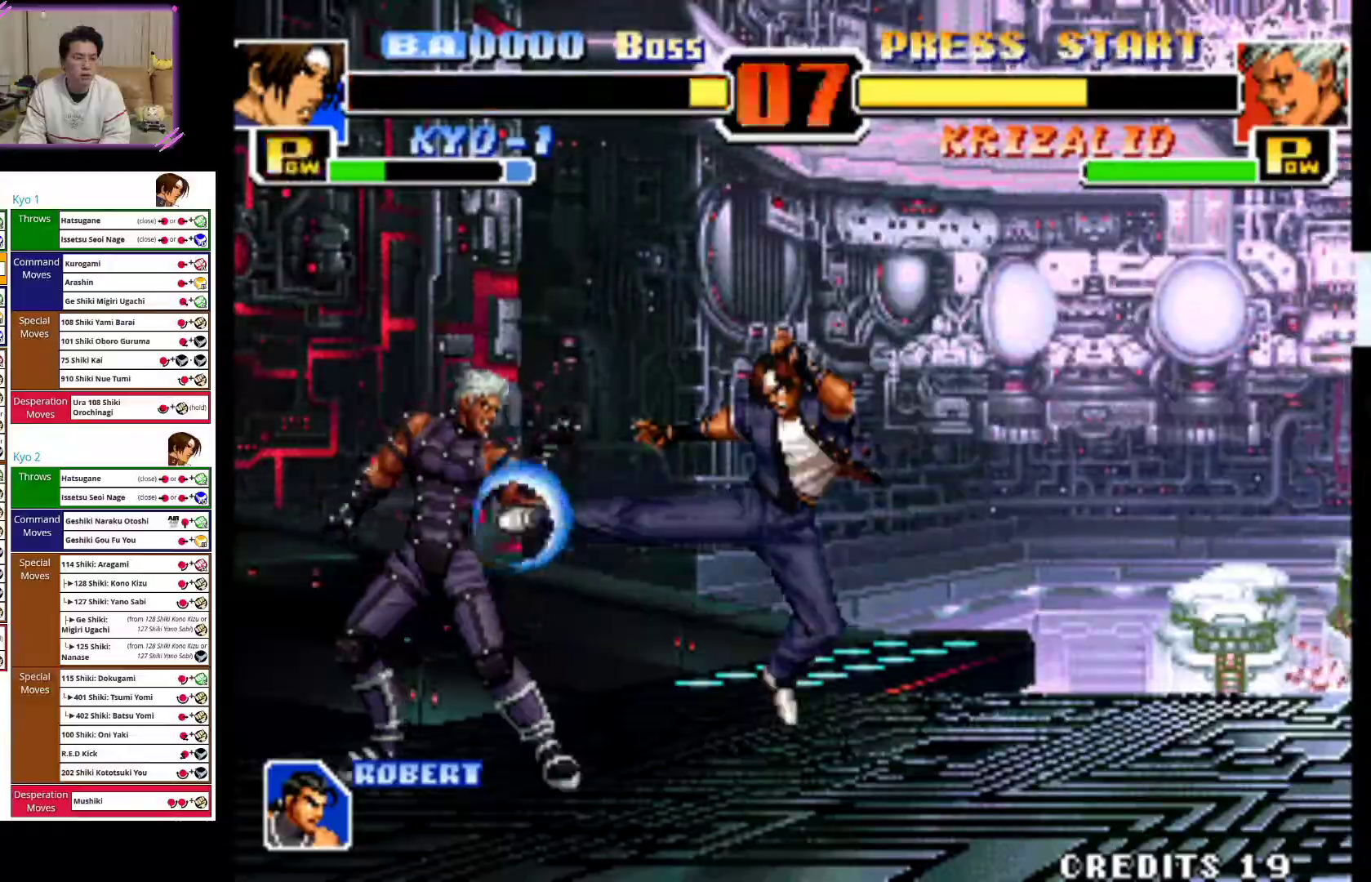
{"dt_ms": 1000, "buttons": [], "left_stick": "center"}
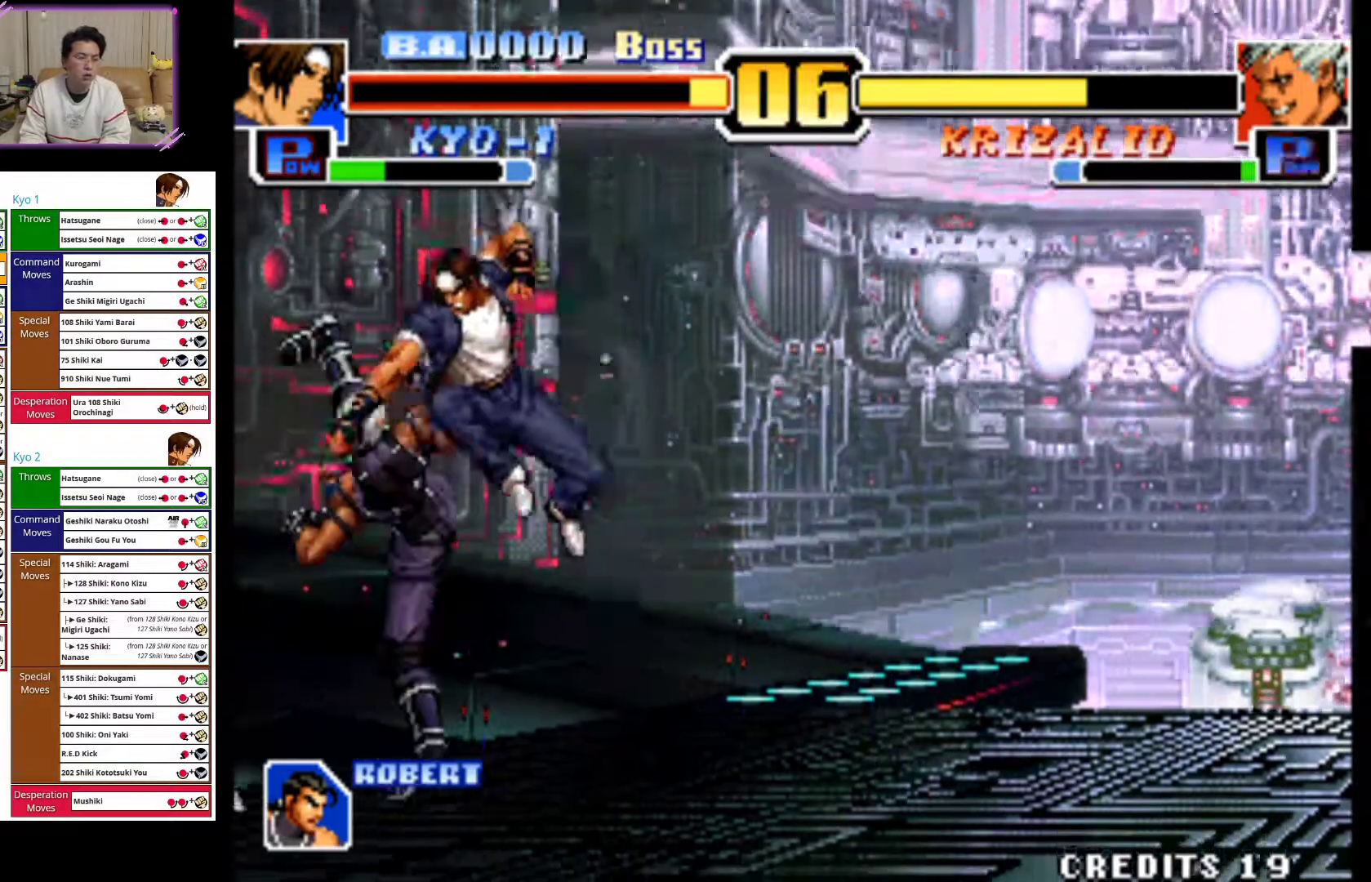
{"dt_ms": 500, "buttons": ["CIRCLE"], "left_stick": "center", "events": [[33, "CROSS", "down"], [133, "CROSS", "up"], [233, "CIRCLE", "down"], [250, "R2", "down"], [300, "R2", "up"], [333, "CIRCLE", "up"], [400, "CIRCLE", "down"]]}
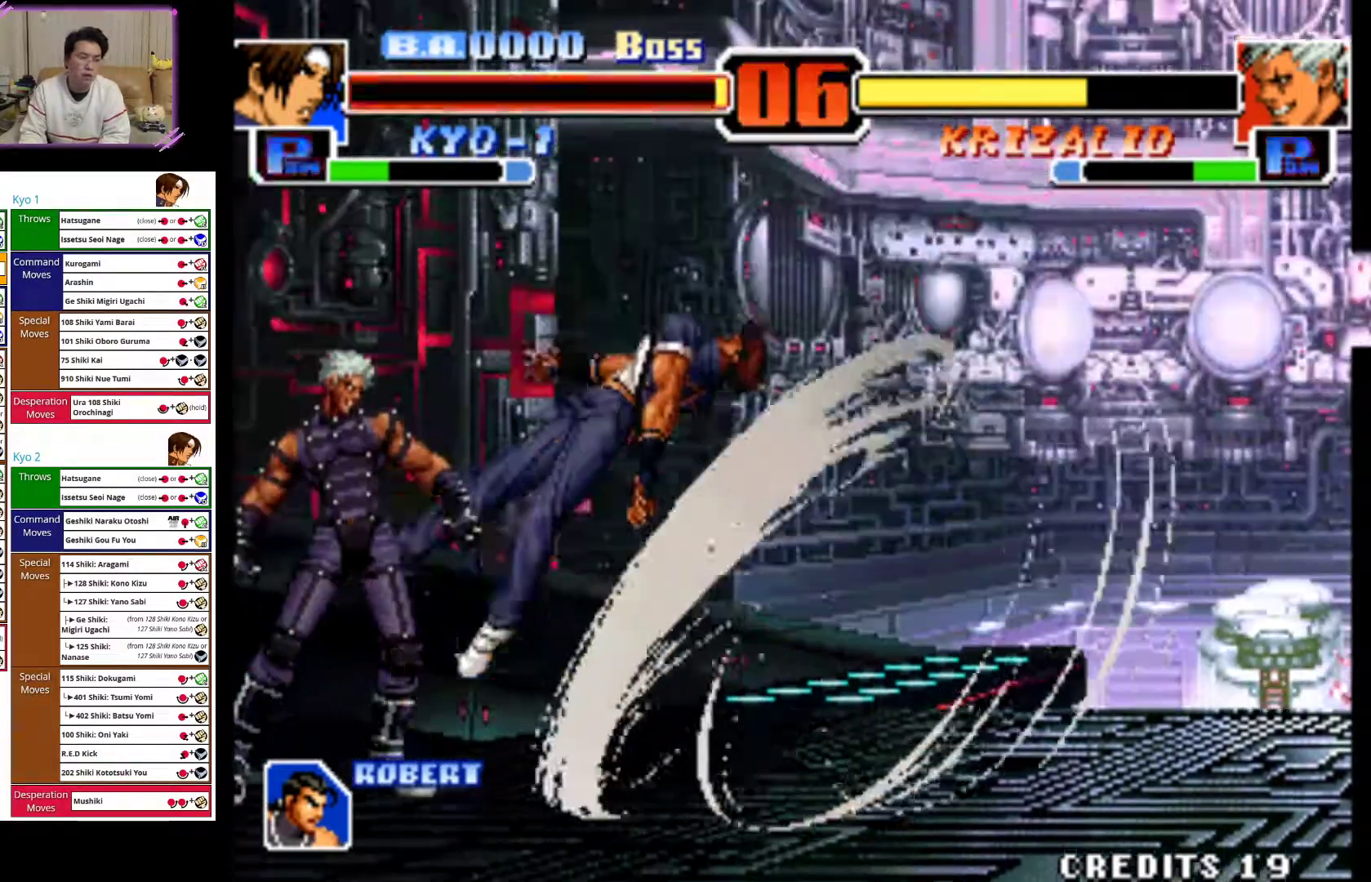
{"dt_ms": 500, "buttons": ["CROSS"], "left_stick": "right", "events": [[33, "CIRCLE", "up"], [67, "left_stick", "left"], [167, "CROSS", "down"], [267, "left_stick", "right"], [350, "CROSS", "up"], [400, "CROSS", "down"]]}
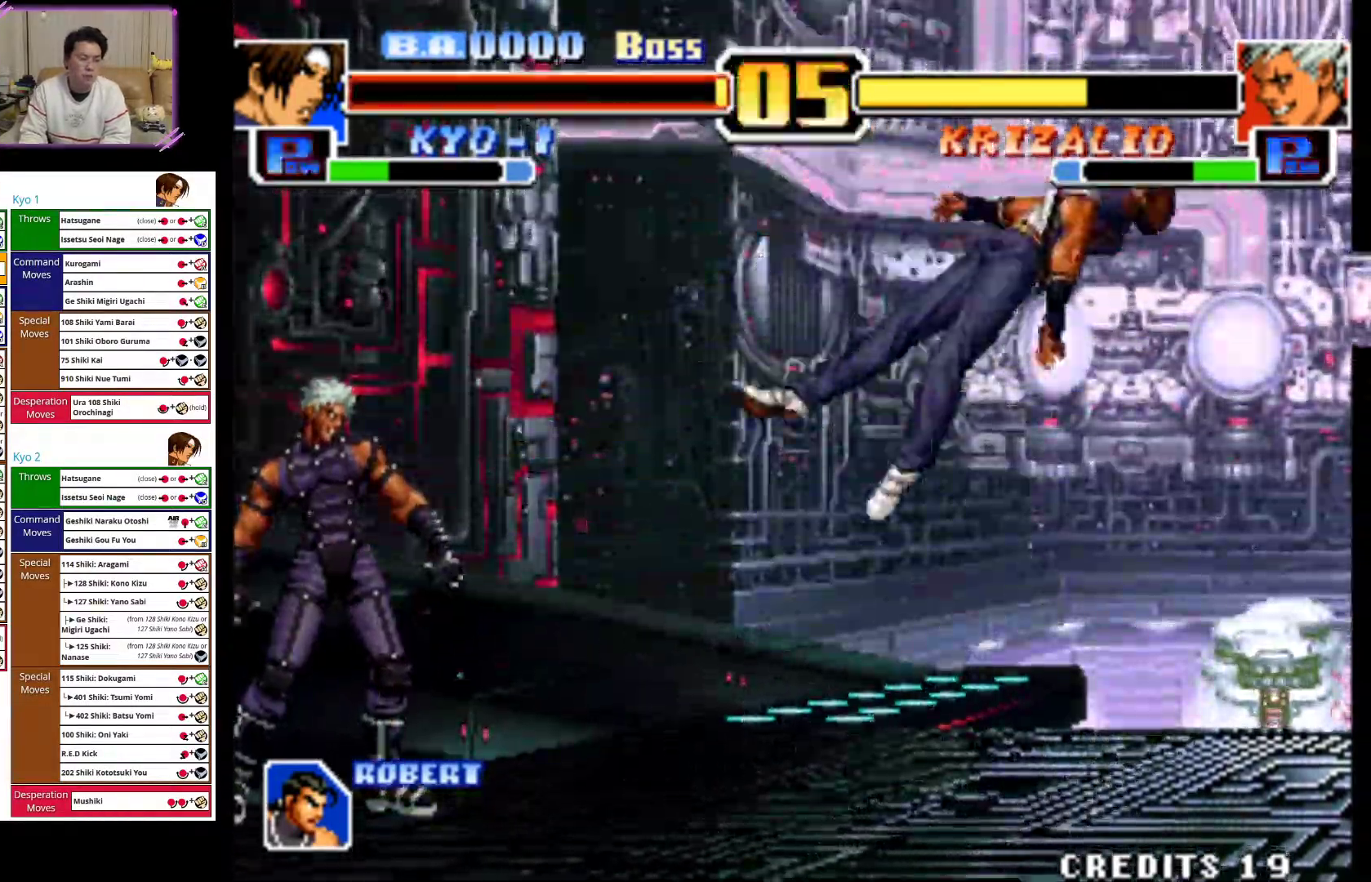
{"dt_ms": 500, "buttons": ["CROSS"], "left_stick": "right", "events": [[150, "CROSS", "up"], [200, "CROSS", "down"], [383, "CROSS", "up"], [433, "CROSS", "down"]]}
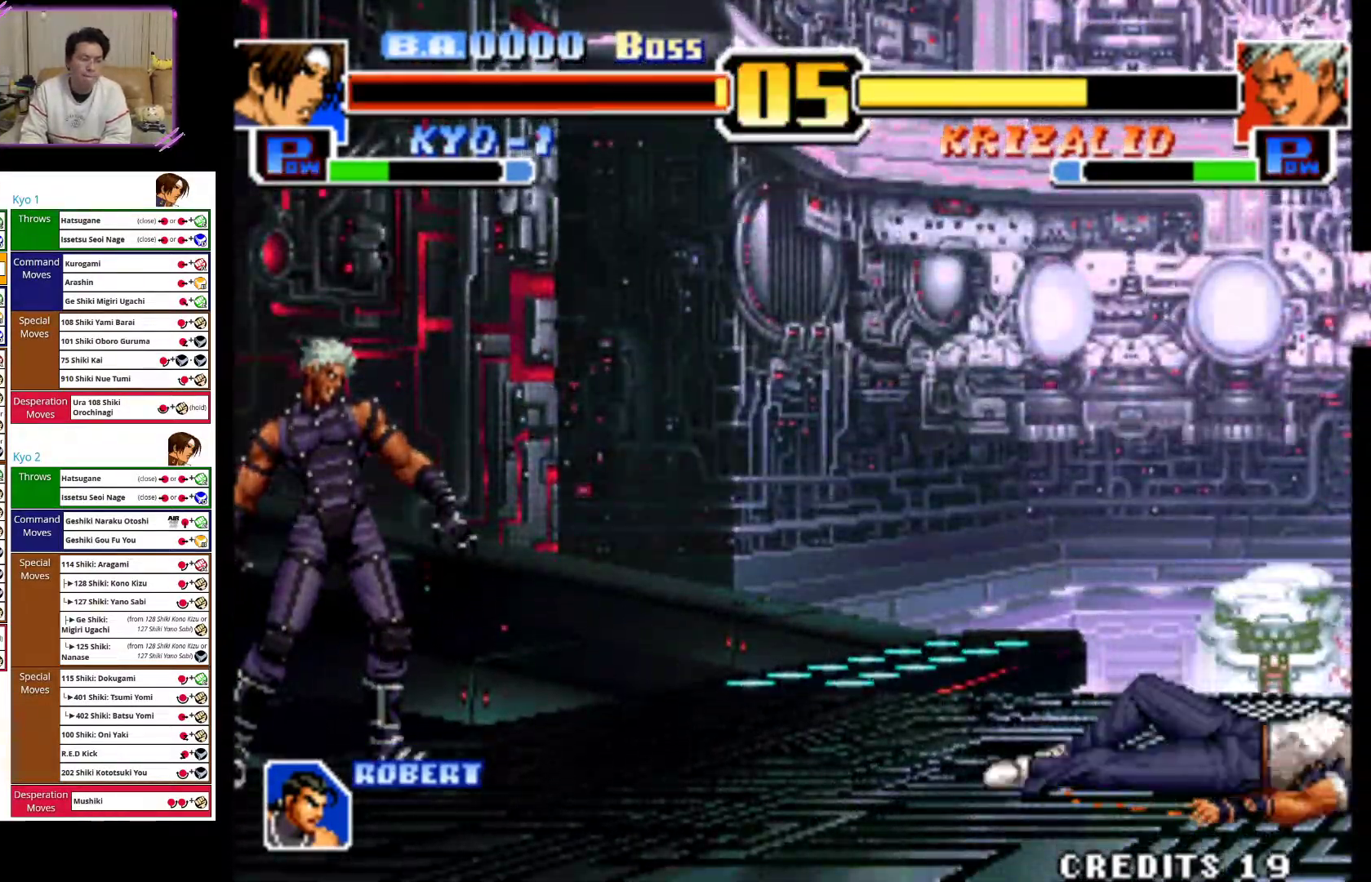
{"dt_ms": 500, "buttons": [], "left_stick": "center", "events": [[133, "CROSS", "up"], [150, "left_stick", "center"]]}
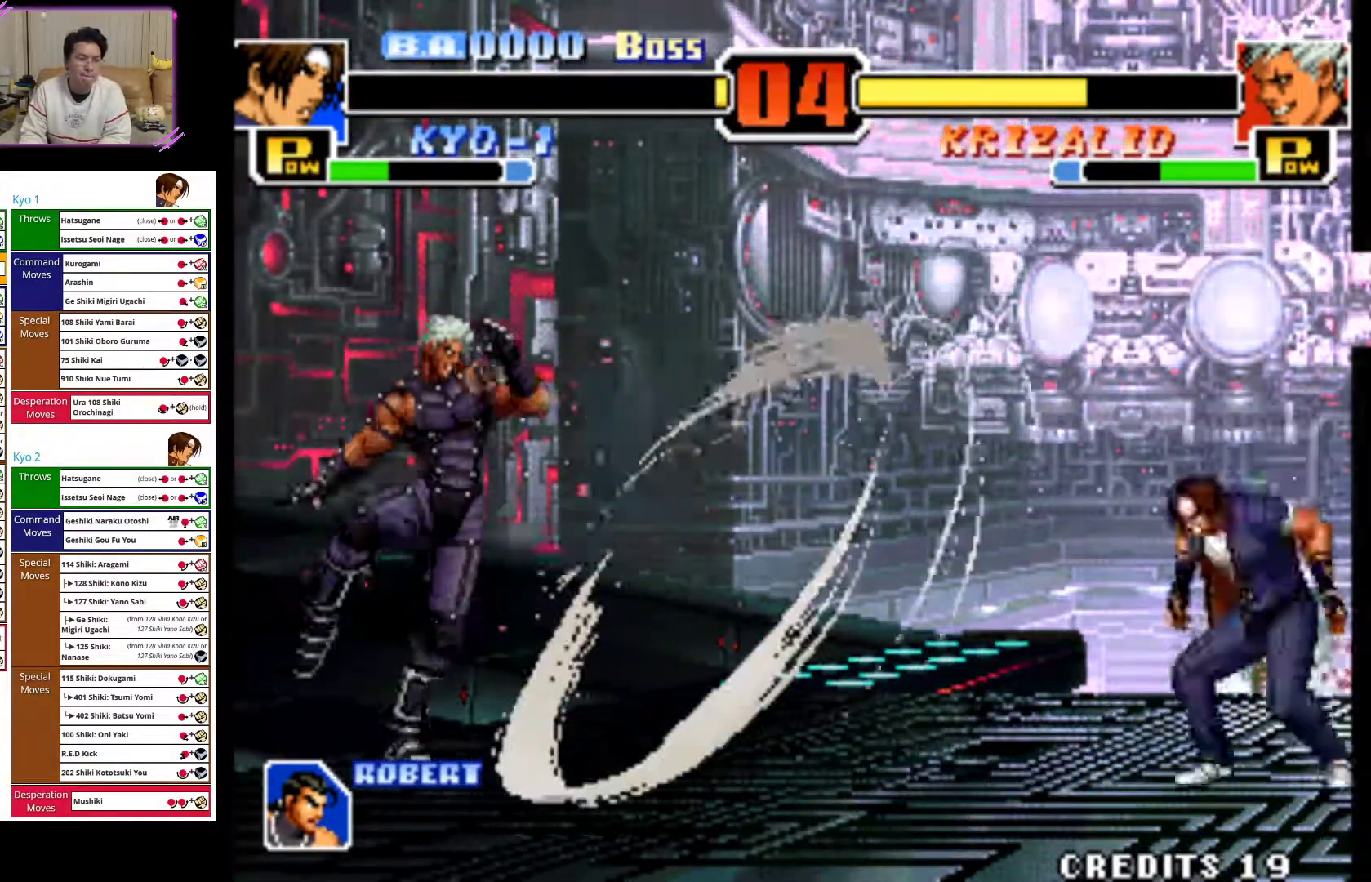
{"dt_ms": 500, "buttons": [], "left_stick": "center", "events": [[400, "left_stick", "left"], [483, "left_stick", "center"]]}
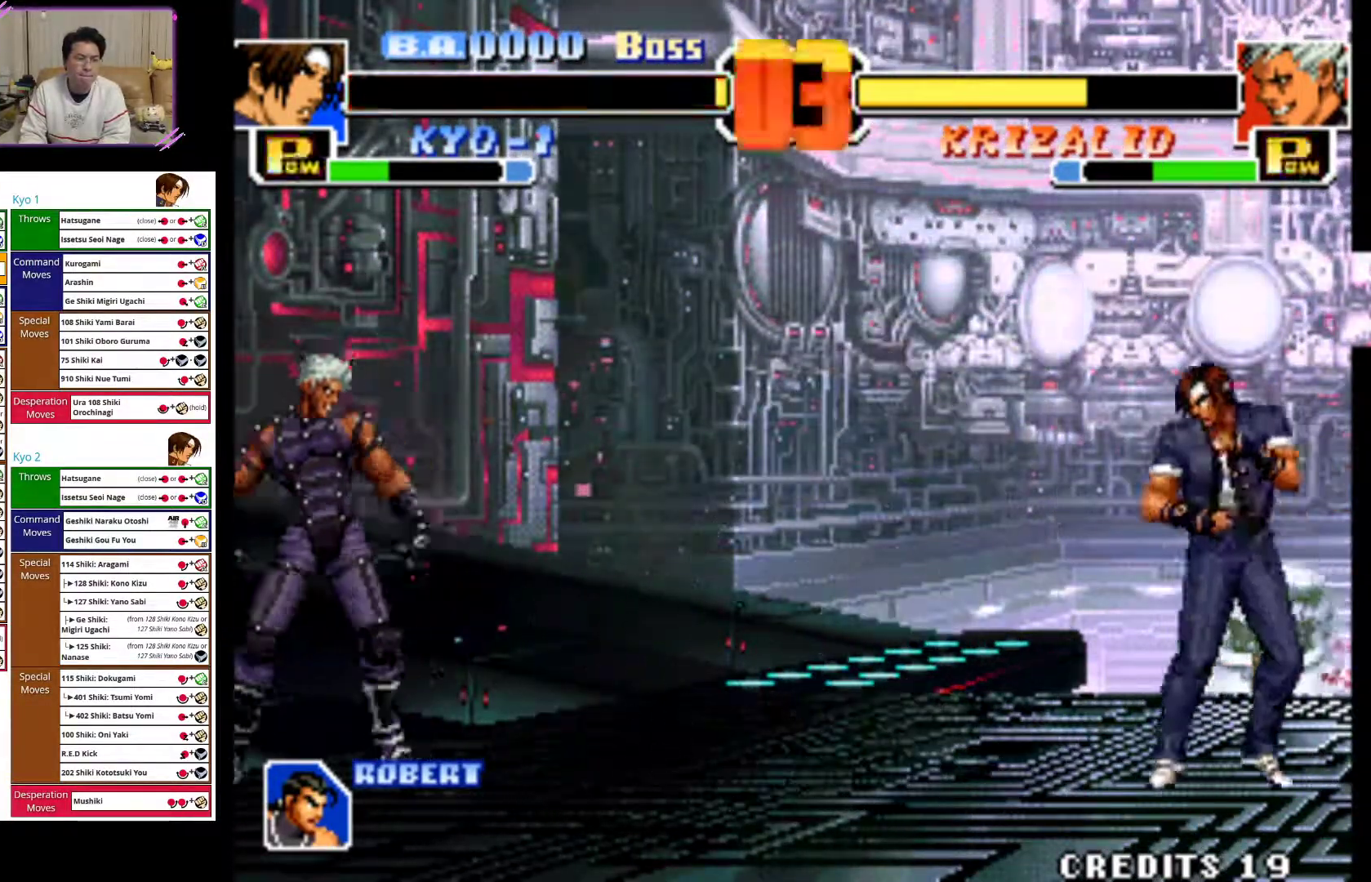
{"dt_ms": 500, "buttons": [], "left_stick": "center"}
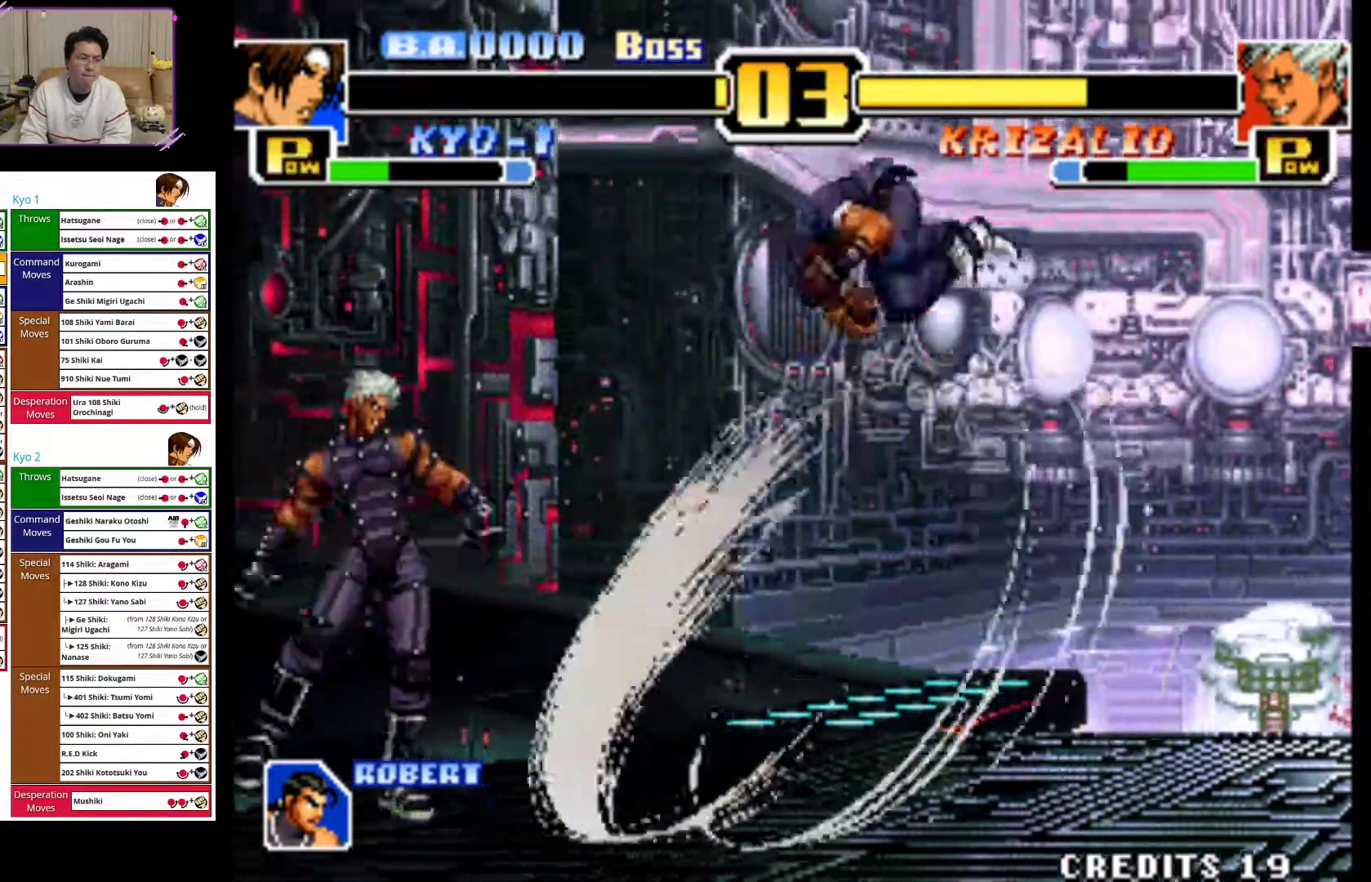
{"dt_ms": 500, "buttons": ["CROSS"], "left_stick": "center", "events": [[100, "CROSS", "down"], [233, "CROSS", "up"], [283, "CROSS", "down"], [400, "CROSS", "up"], [467, "CROSS", "down"]]}
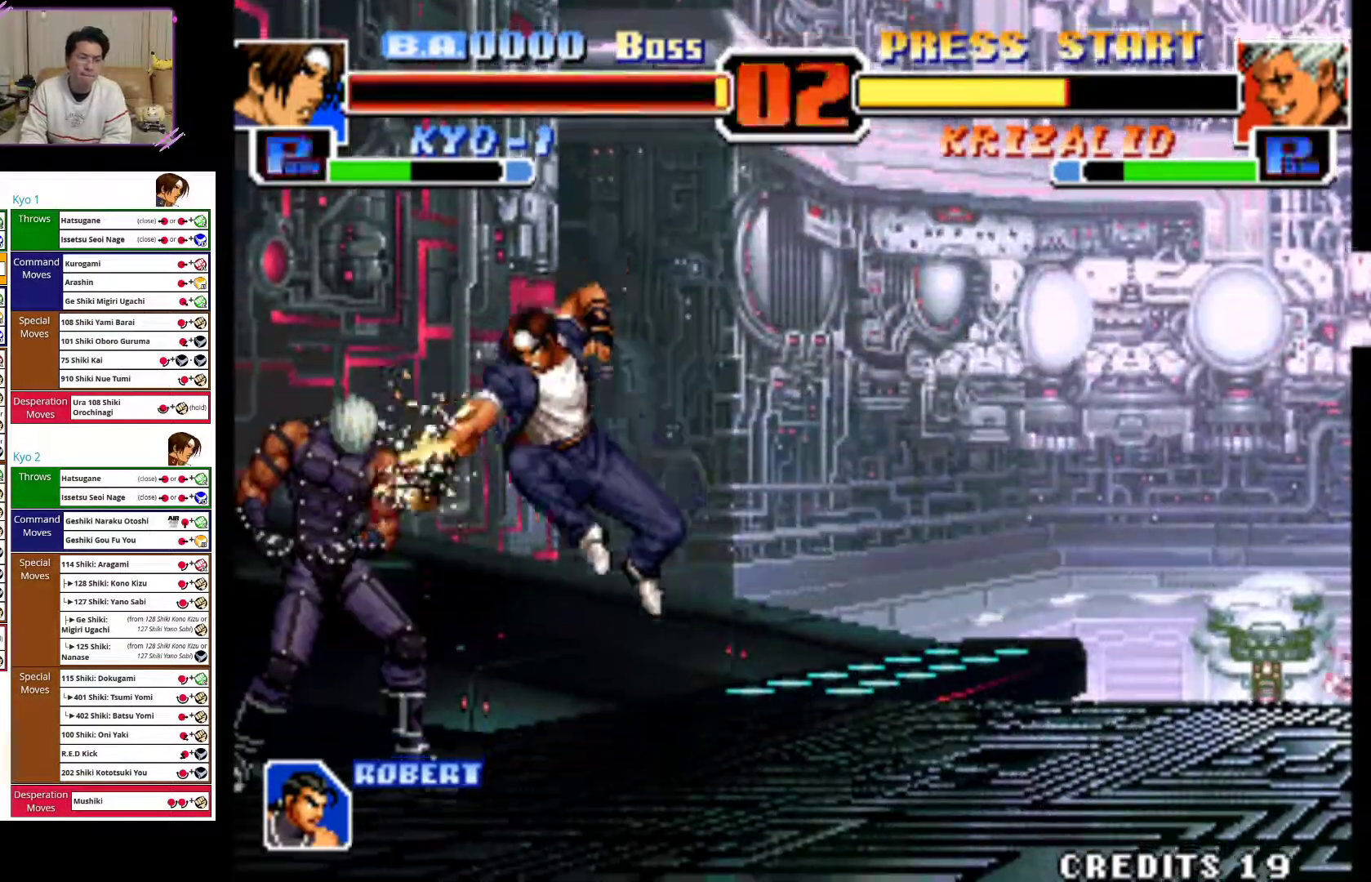
{"dt_ms": 500, "buttons": [], "left_stick": "up-right", "events": [[67, "CROSS", "up"], [133, "CROSS", "down"], [250, "CROSS", "up"], [367, "left_stick", "up-right"]]}
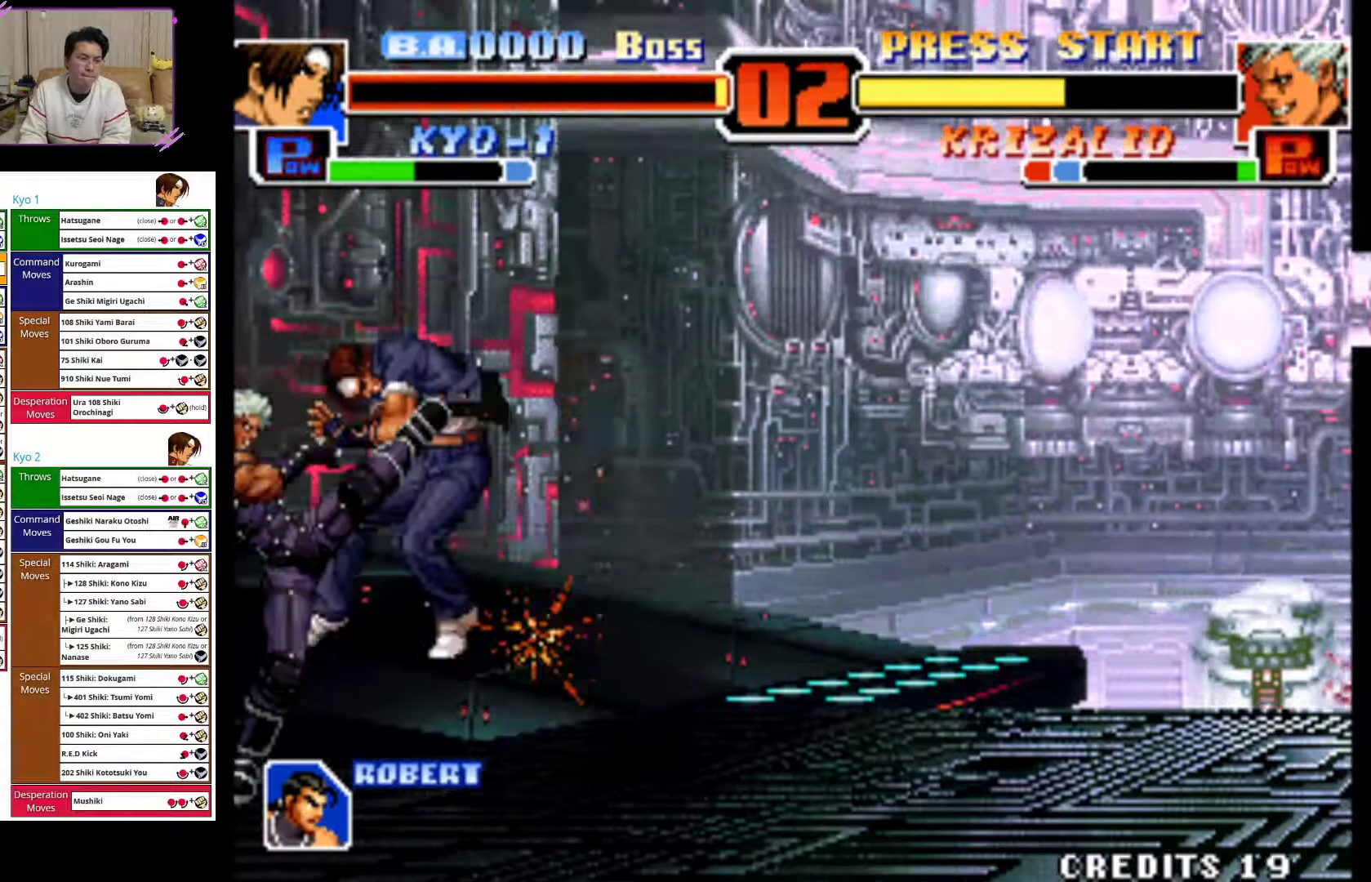
{"dt_ms": 500, "buttons": [], "left_stick": "right", "events": [[33, "left_stick", "right"], [333, "CROSS", "down"], [450, "CROSS", "up"]]}
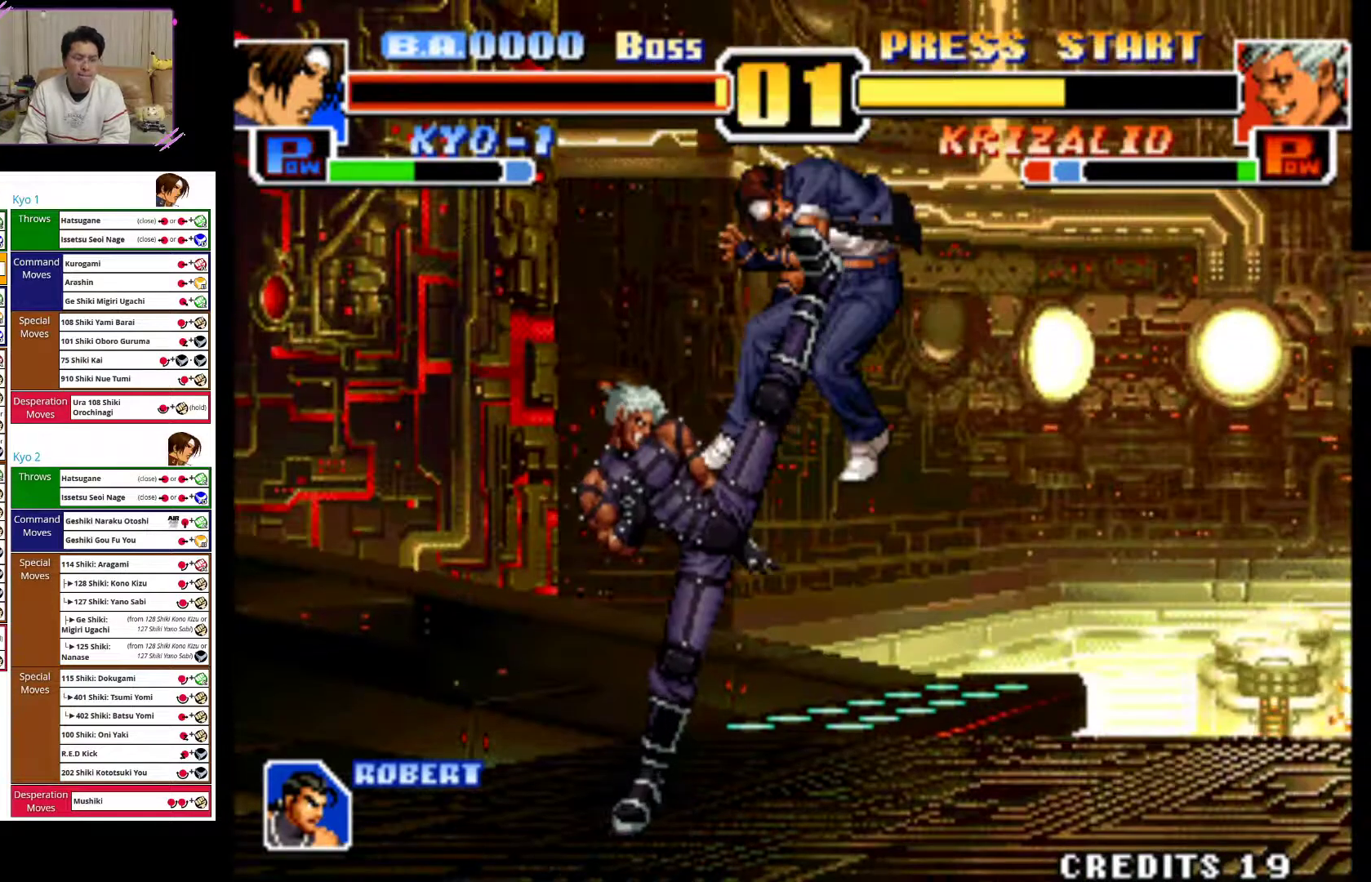
{"dt_ms": 500, "buttons": [], "left_stick": "center", "events": [[33, "left_stick", "center"], [83, "CROSS", "down"], [217, "CROSS", "up"], [300, "SQUARE", "down"], [483, "SQUARE", "up"]]}
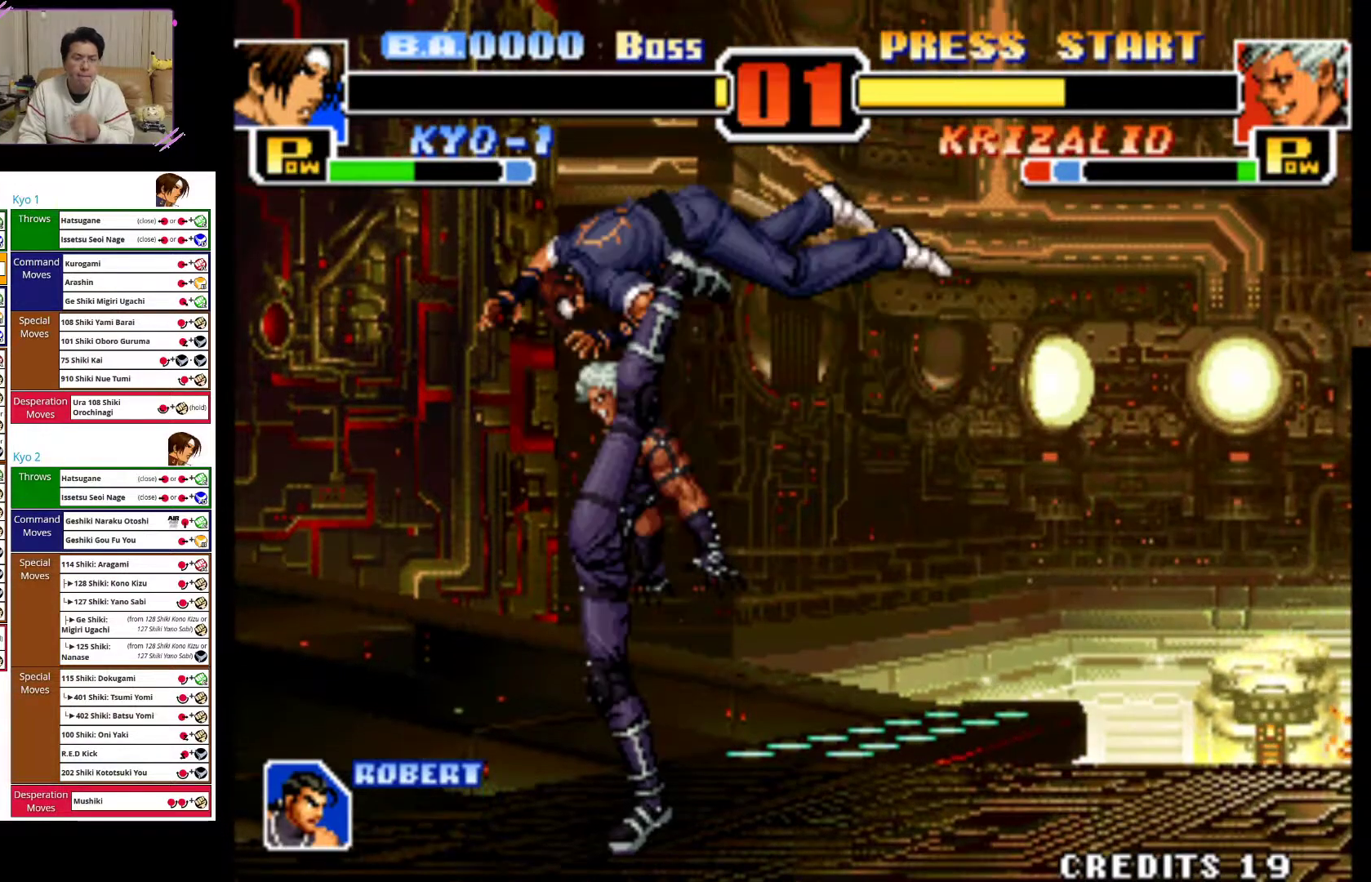
{"dt_ms": 500, "buttons": [], "left_stick": "center", "events": [[117, "SQUARE", "down"], [267, "SQUARE", "up"], [333, "SQUARE", "down"], [500, "SQUARE", "up"]]}
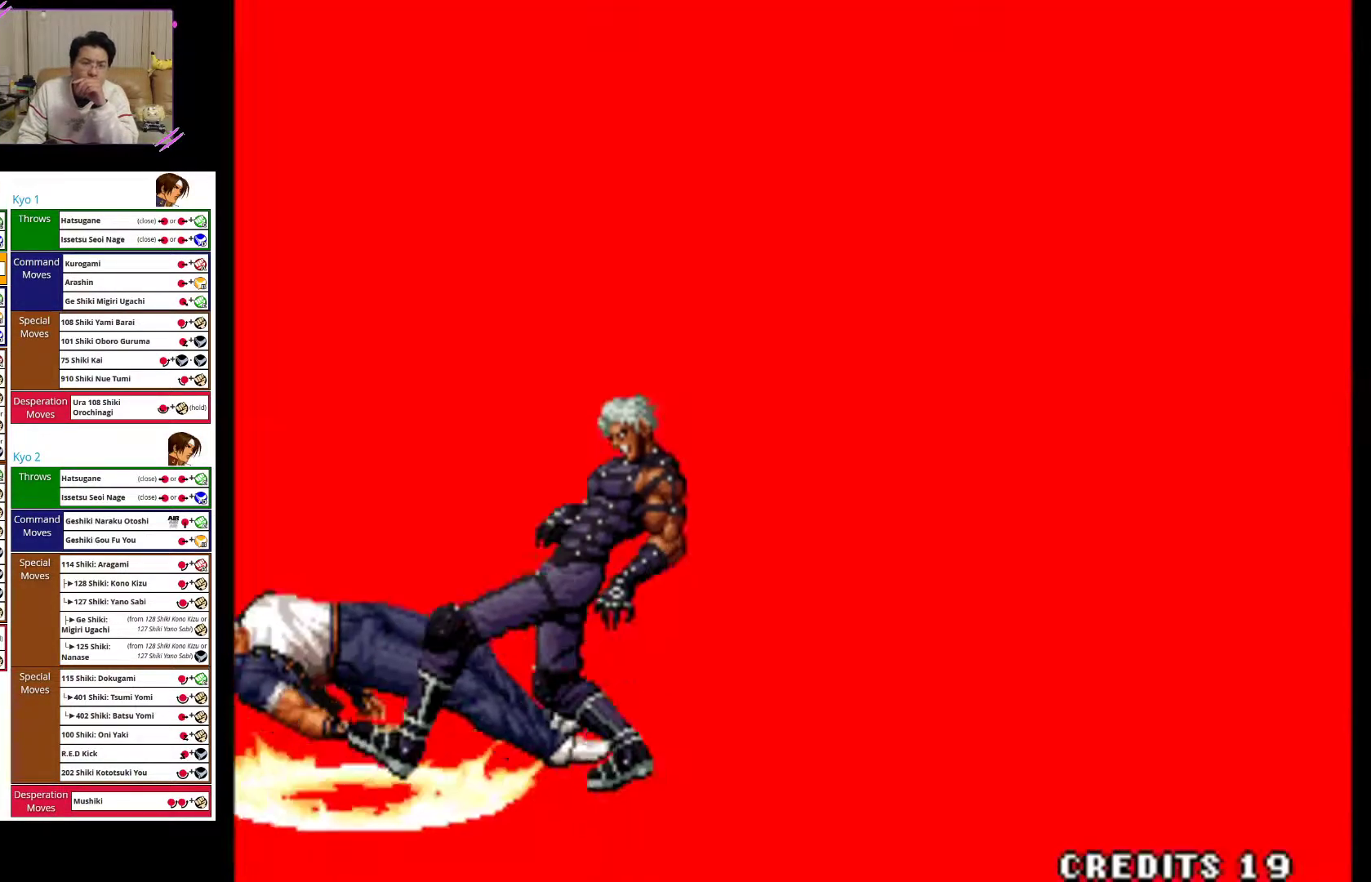
{"dt_ms": 500, "buttons": ["SQUARE"], "left_stick": "center", "events": [[117, "SQUARE", "down"], [267, "SQUARE", "up"], [417, "SQUARE", "down"]]}
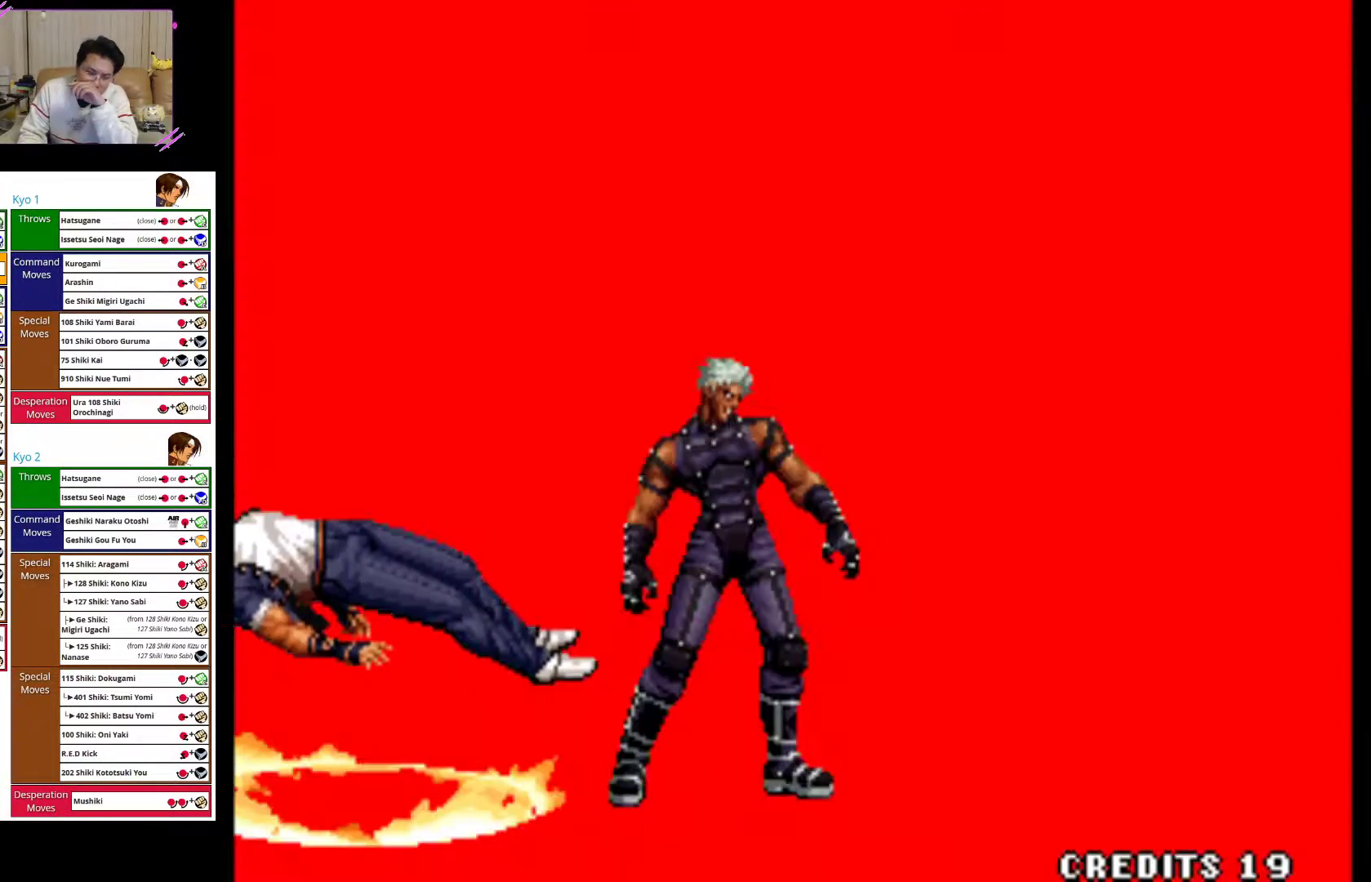
{"dt_ms": 500, "buttons": [], "left_stick": "center", "events": [[17, "SQUARE", "up"], [133, "SQUARE", "down"], [300, "SQUARE", "up"], [350, "SQUARE", "down"], [500, "SQUARE", "up"]]}
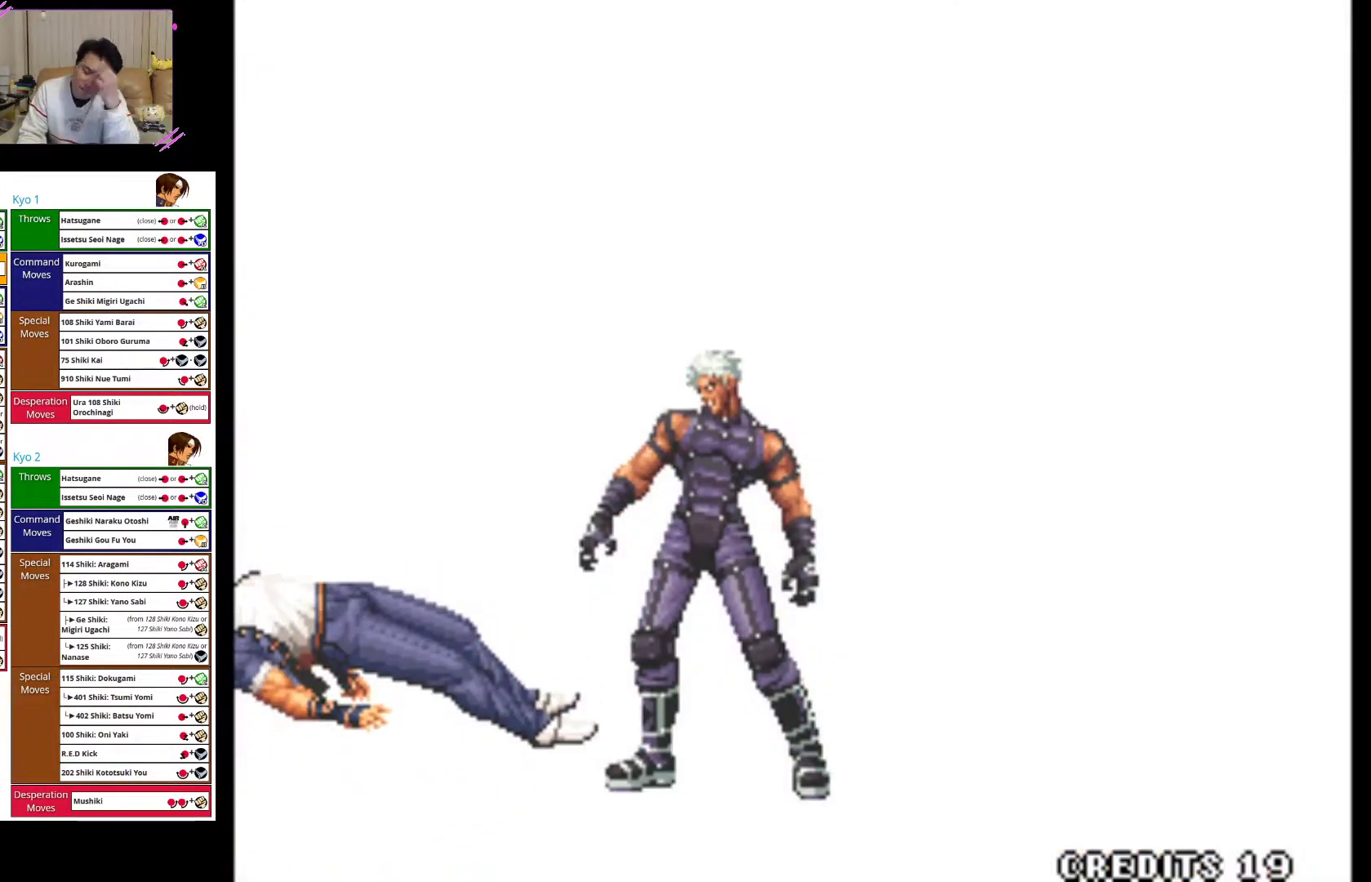
{"dt_ms": 500, "buttons": ["SQUARE"], "left_stick": "center", "events": [[67, "SQUARE", "down"], [200, "SQUARE", "up"], [283, "SQUARE", "down"], [400, "SQUARE", "up"], [467, "SQUARE", "down"]]}
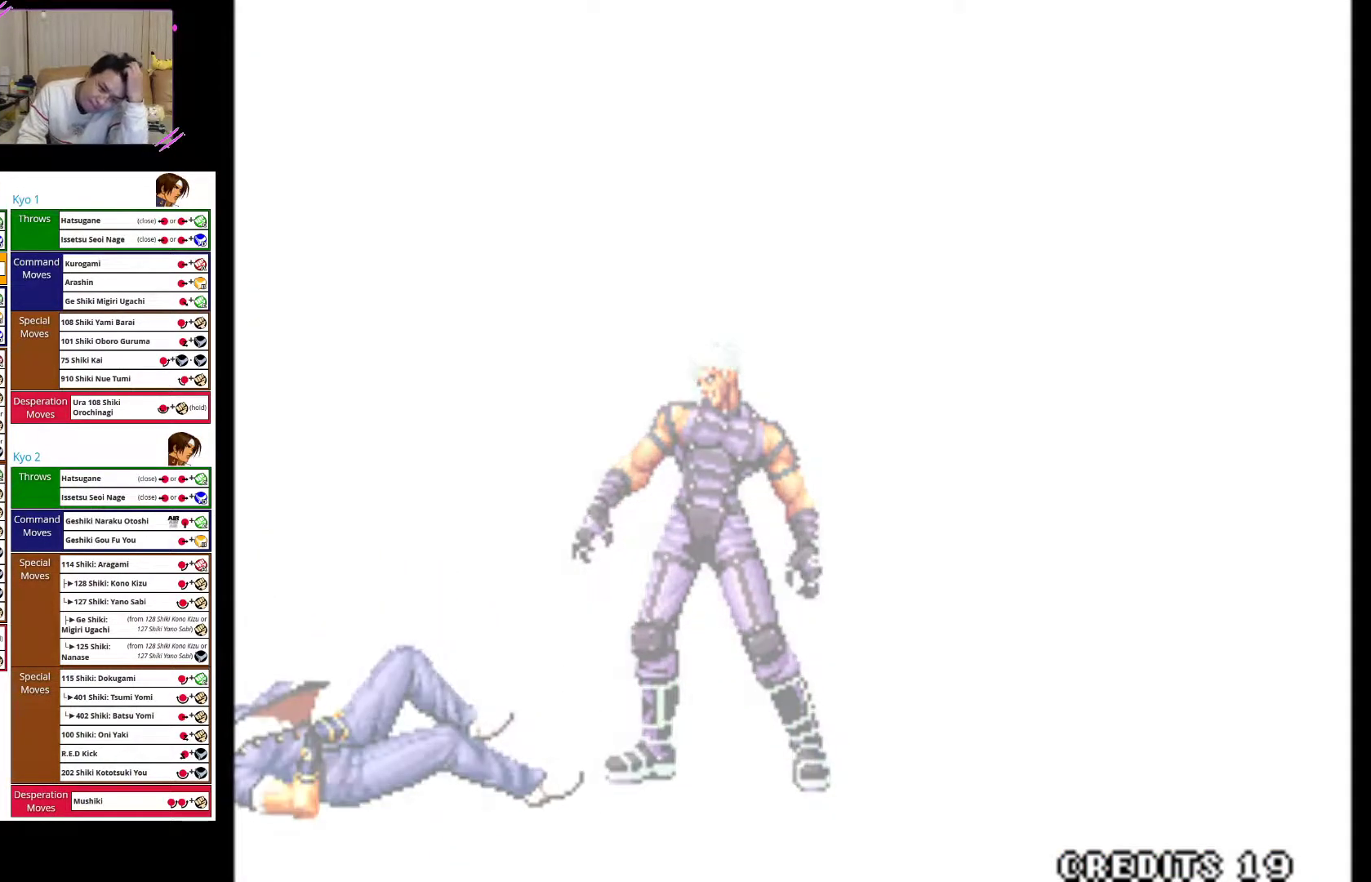
{"dt_ms": 500, "buttons": [], "left_stick": "center", "events": [[100, "SQUARE", "up"], [183, "SQUARE", "down"], [300, "SQUARE", "up"], [367, "SQUARE", "down"], [483, "SQUARE", "up"]]}
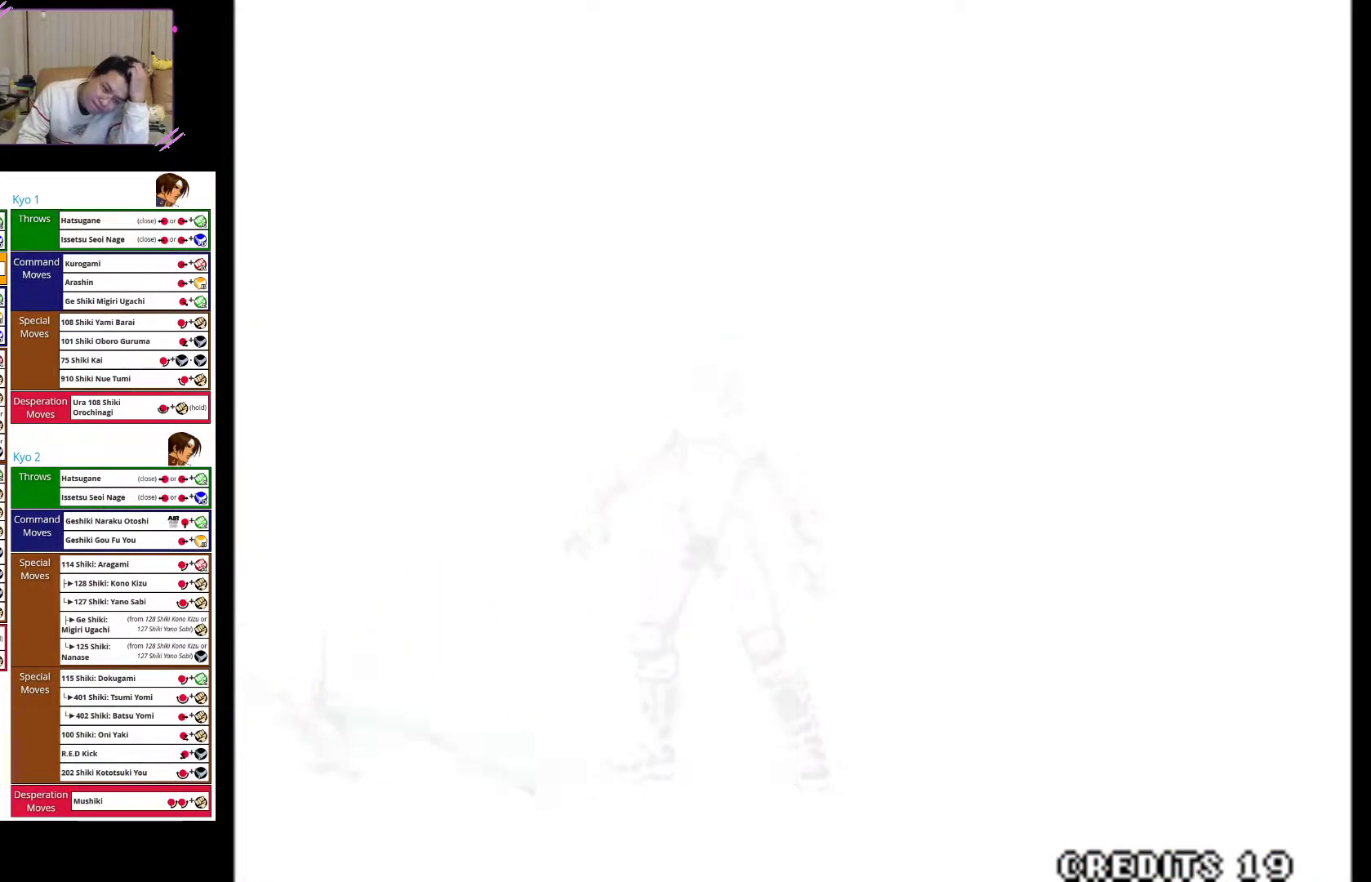
{"dt_ms": 500, "buttons": [], "left_stick": "center", "events": [[67, "SQUARE", "down"], [183, "SQUARE", "up"], [267, "SQUARE", "down"], [367, "SQUARE", "up"]]}
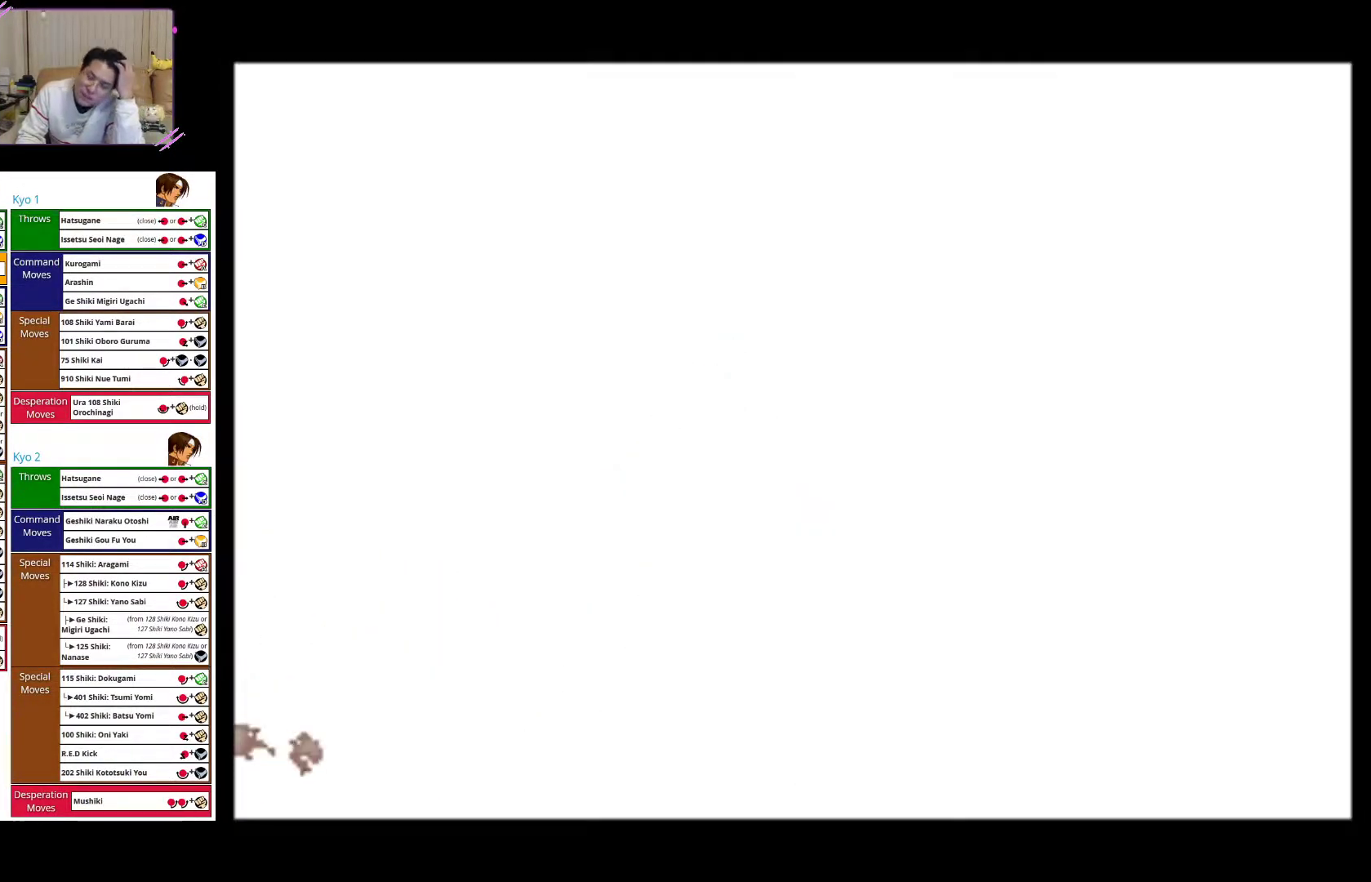
{"dt_ms": 500, "buttons": [], "left_stick": "center", "events": [[83, "CROSS", "down"], [217, "CROSS", "up"], [350, "CROSS", "down"], [467, "CROSS", "up"]]}
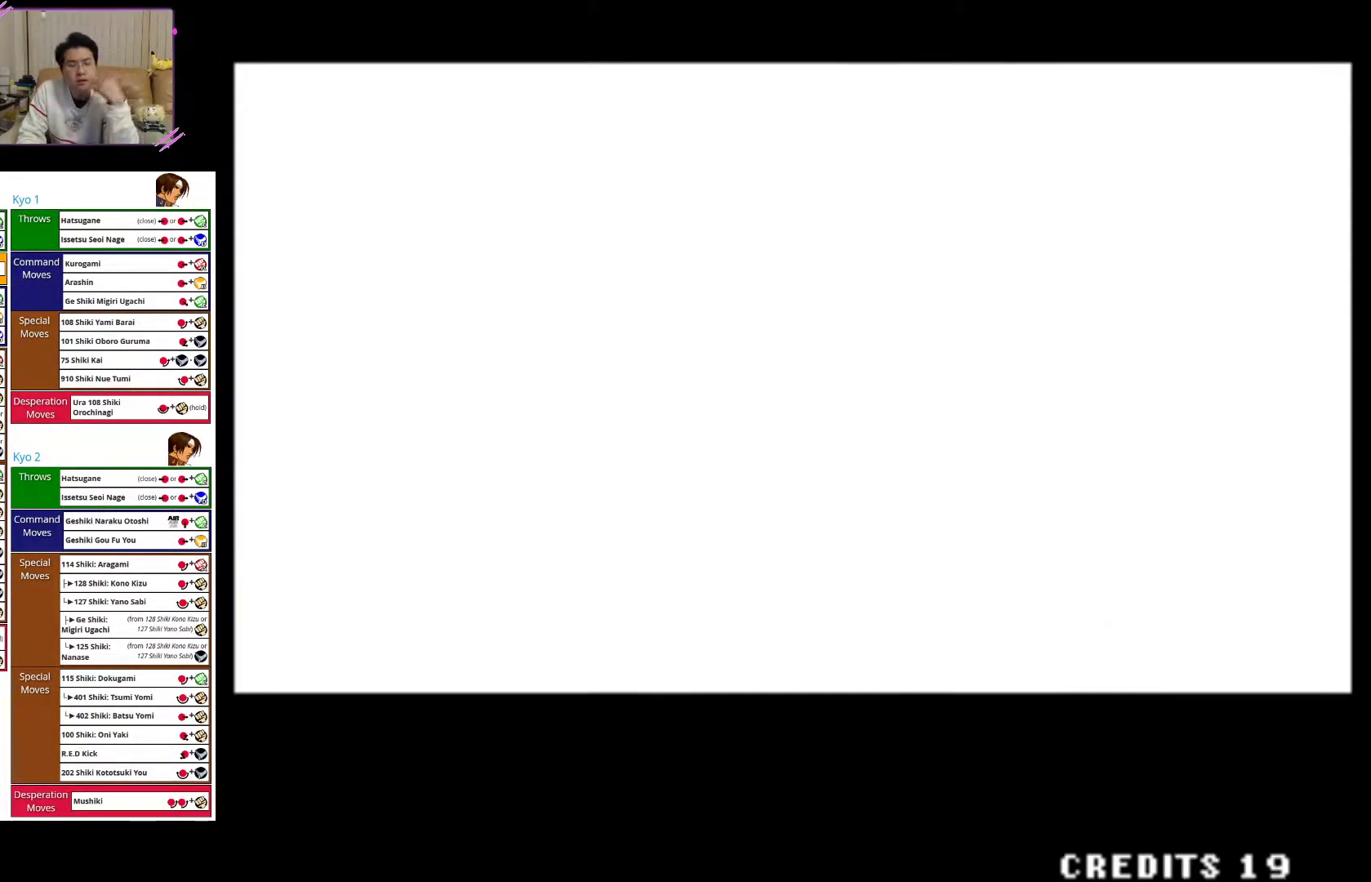
{"dt_ms": 500, "buttons": [], "left_stick": "center", "events": [[67, "SQUARE", "down"], [200, "SQUARE", "up"], [350, "R1", "down"], [483, "R1", "up"]]}
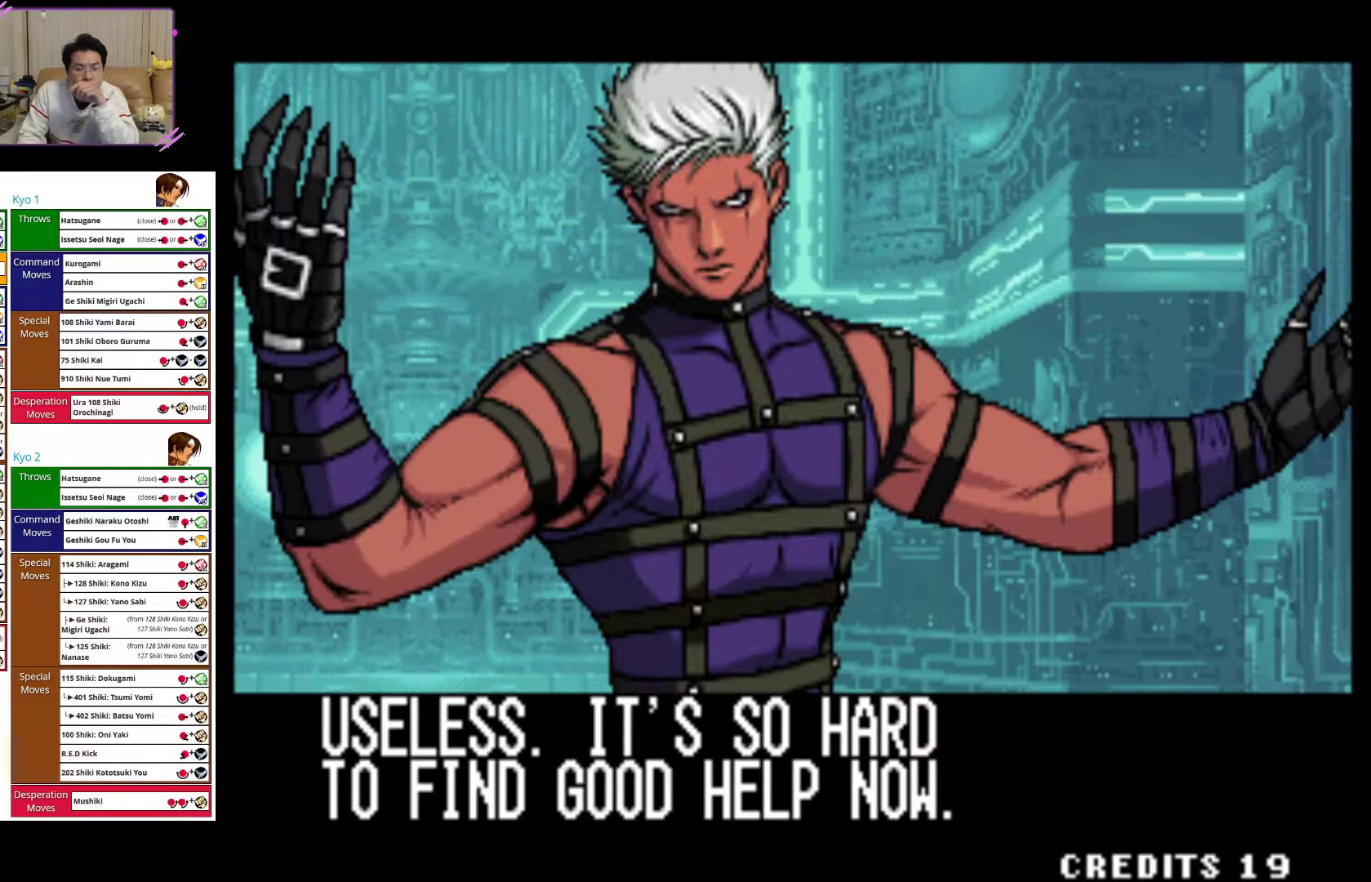
{"dt_ms": 500, "buttons": [], "left_stick": "center", "events": [[150, "CIRCLE", "down"], [267, "CIRCLE", "up"]]}
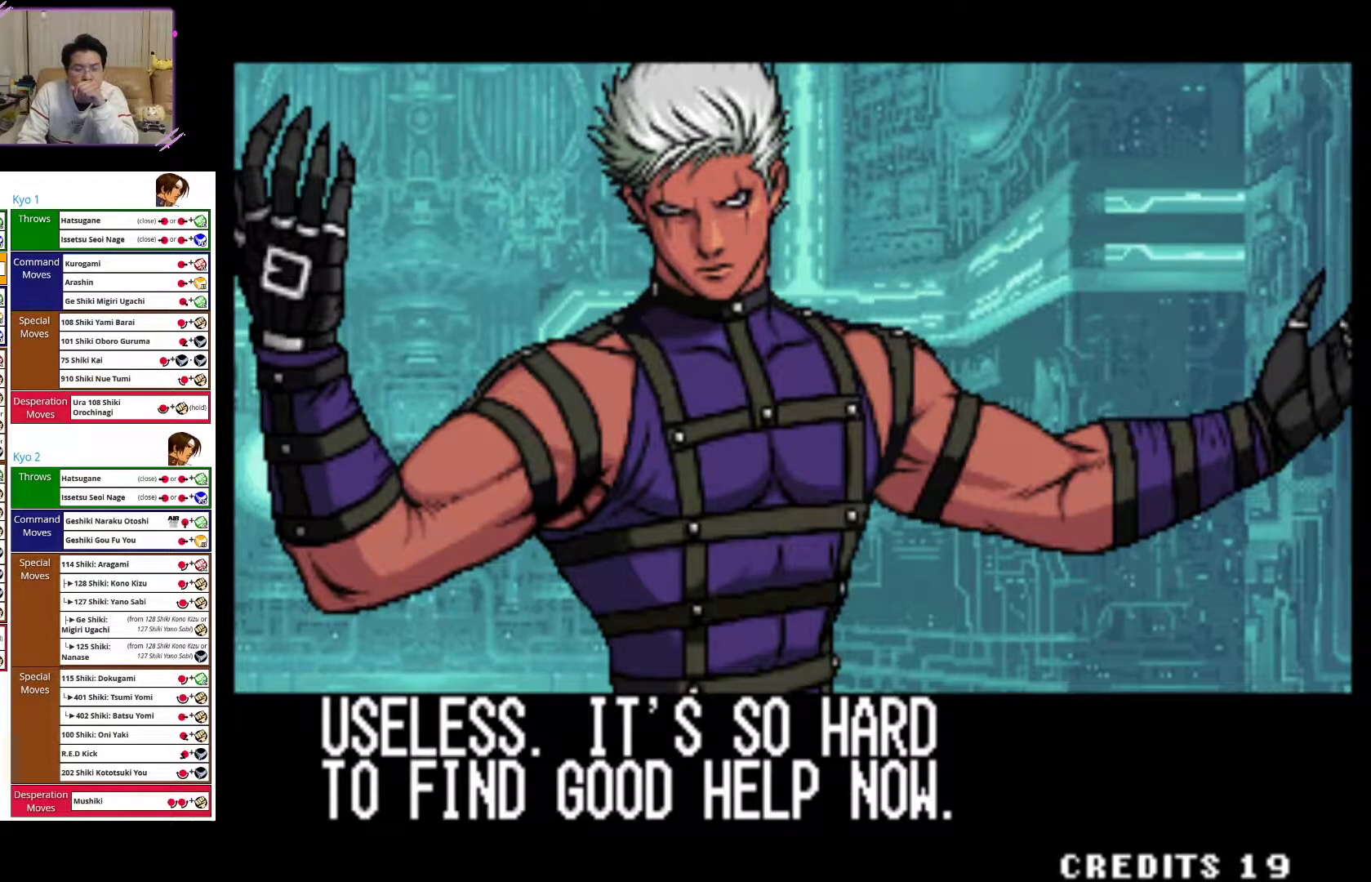
{"dt_ms": 500, "buttons": [], "left_stick": "center", "events": [[50, "CROSS", "down"], [67, "SQUARE", "down"], [83, "CROSS", "up"], [217, "SQUARE", "up"], [283, "SQUARE", "down"], [417, "SQUARE", "up"]]}
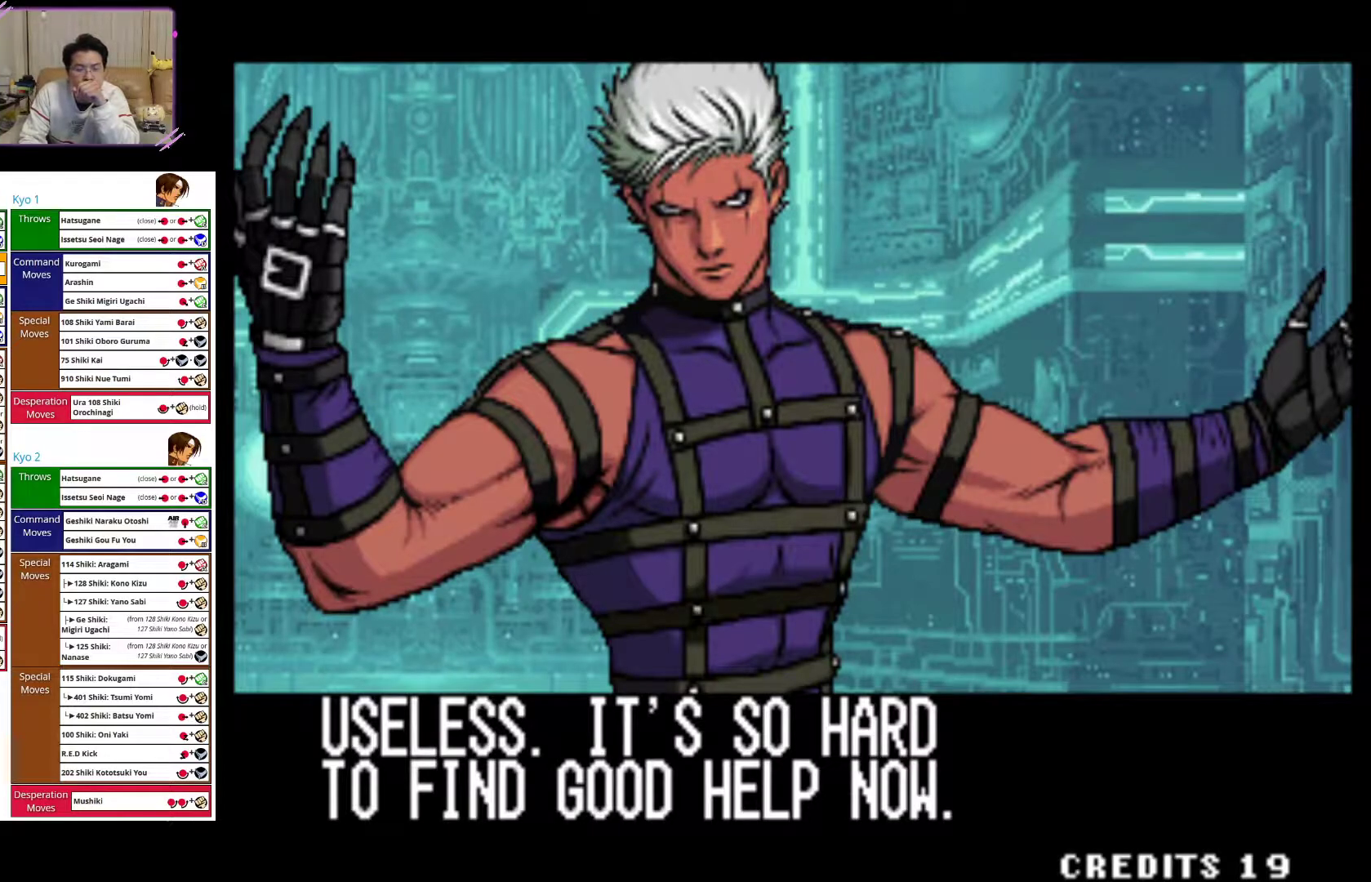
{"dt_ms": 500, "buttons": ["SQUARE"], "left_stick": "center", "events": [[33, "SQUARE", "down"], [117, "SQUARE", "up"], [233, "SQUARE", "down"], [350, "SQUARE", "up"], [450, "SQUARE", "down"]]}
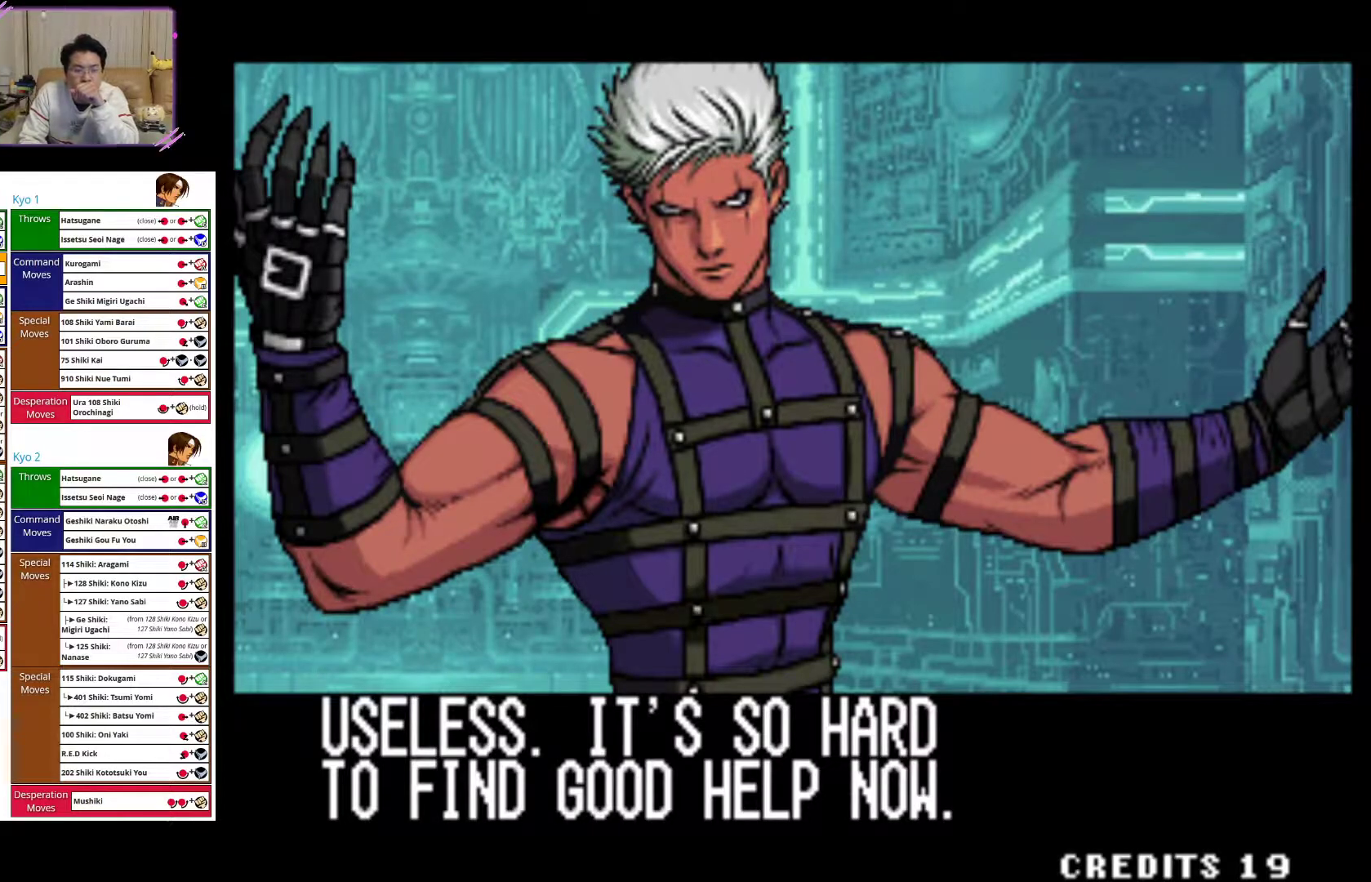
{"dt_ms": 500, "buttons": [], "left_stick": "center", "events": [[50, "SQUARE", "up"], [317, "SQUARE", "down"], [467, "SQUARE", "up"]]}
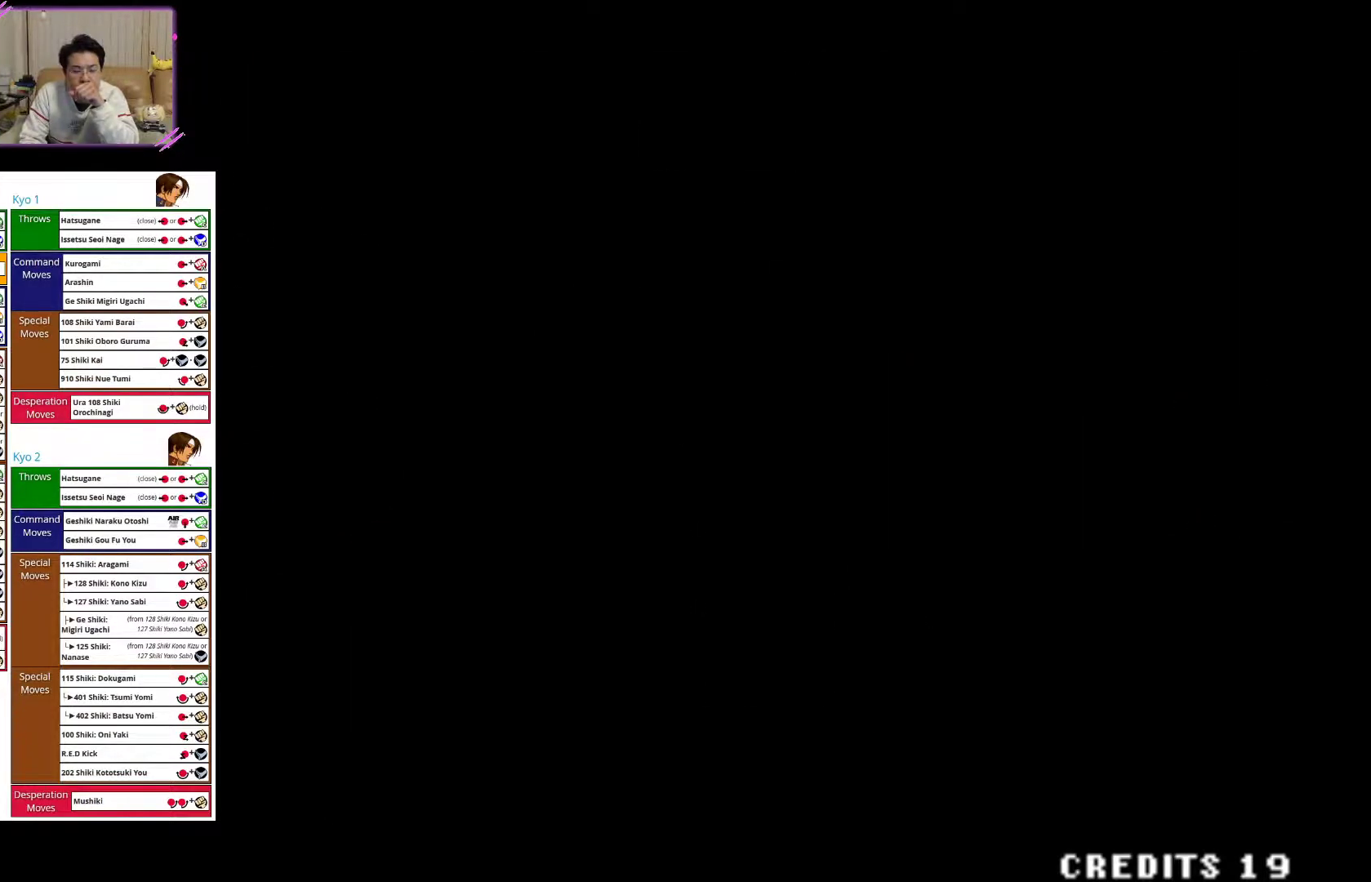
{"dt_ms": 500, "buttons": [], "left_stick": "center", "events": []}
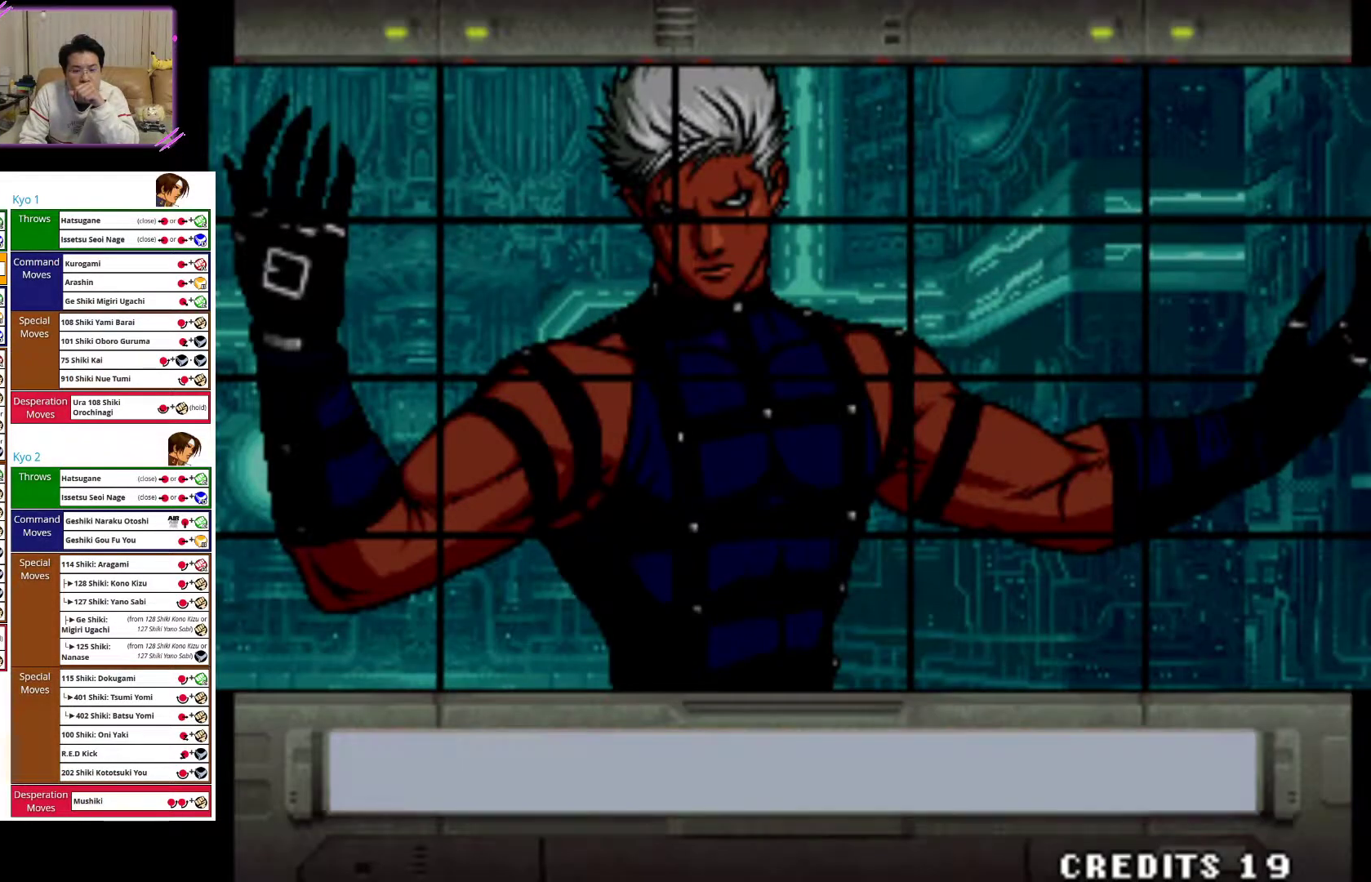
{"dt_ms": 500, "buttons": ["R1"], "left_stick": "center", "events": [[483, "R1", "down"]]}